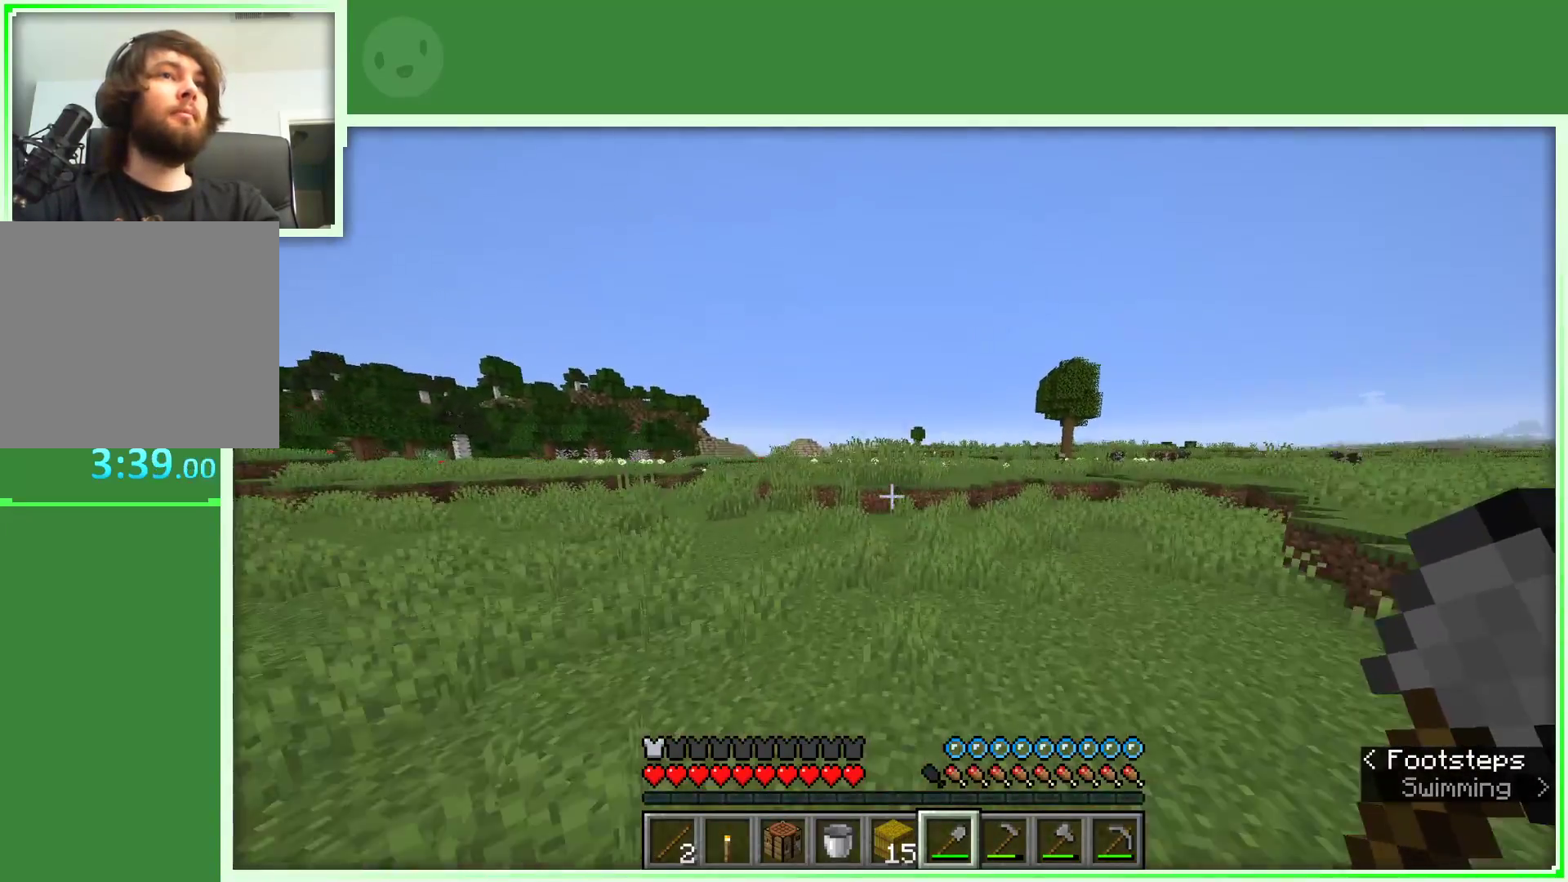
Gameplay with keyboard and mouse; each line is a JSON object with the keys and mouse buttons held at the frame after it. "events" lists presses ("down") and releases ("up") of "a", "d", "s", "space", "w", "mouse_left" and "mouse_right" between this image and that frame as [ms after this image, input, new state], when the widget could be followed in between. "mouse_left", "mouse_right" = the "left", "right" buttons of the "mouse" list. No other keys are recorded. Fast repeated clicks can show as one long hold. Not read: mouse_move.
{"keys": ["space", "w"], "mouse": [], "events": []}
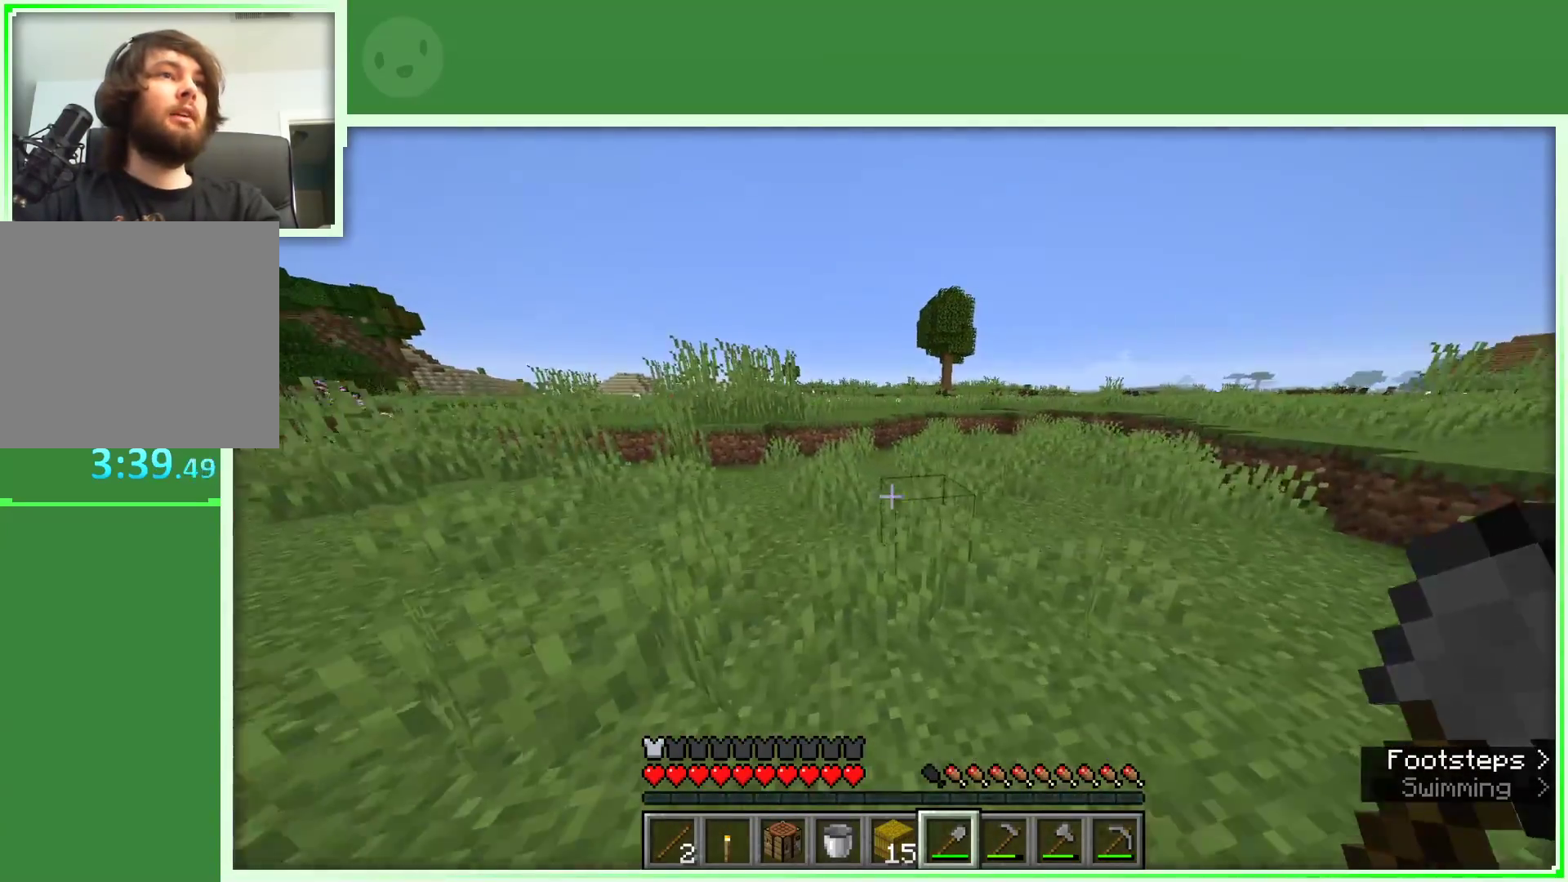
{"keys": ["a", "w"], "mouse": [], "events": [[133, "a", "down"], [333, "space", "up"]]}
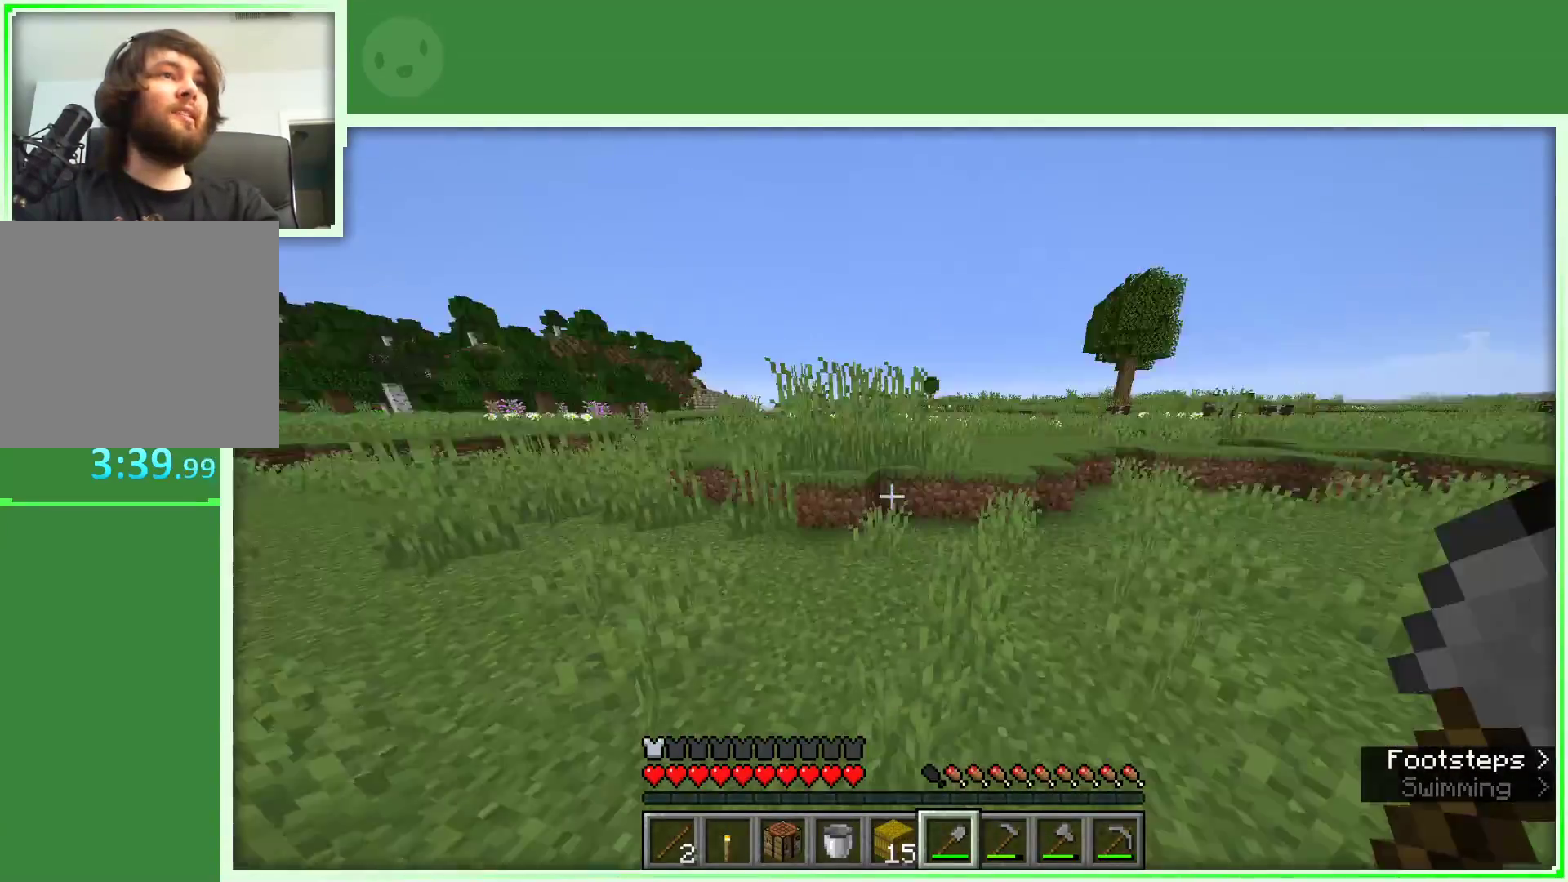
{"keys": ["w"], "mouse": [], "events": [[150, "a", "up"]]}
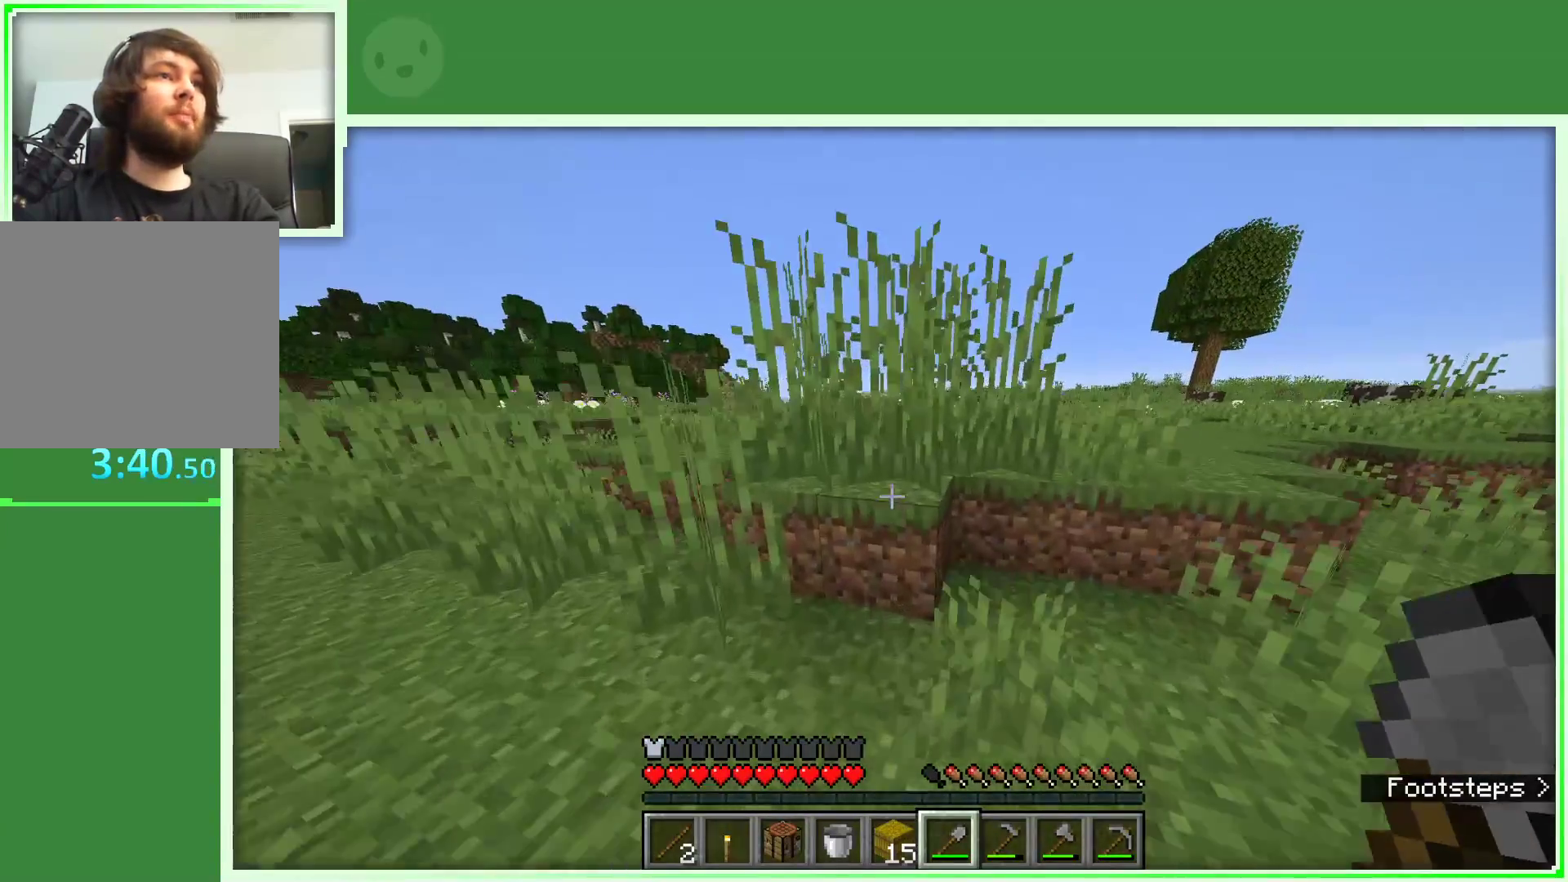
{"keys": ["space", "w"], "mouse": [], "events": [[83, "space", "down"]]}
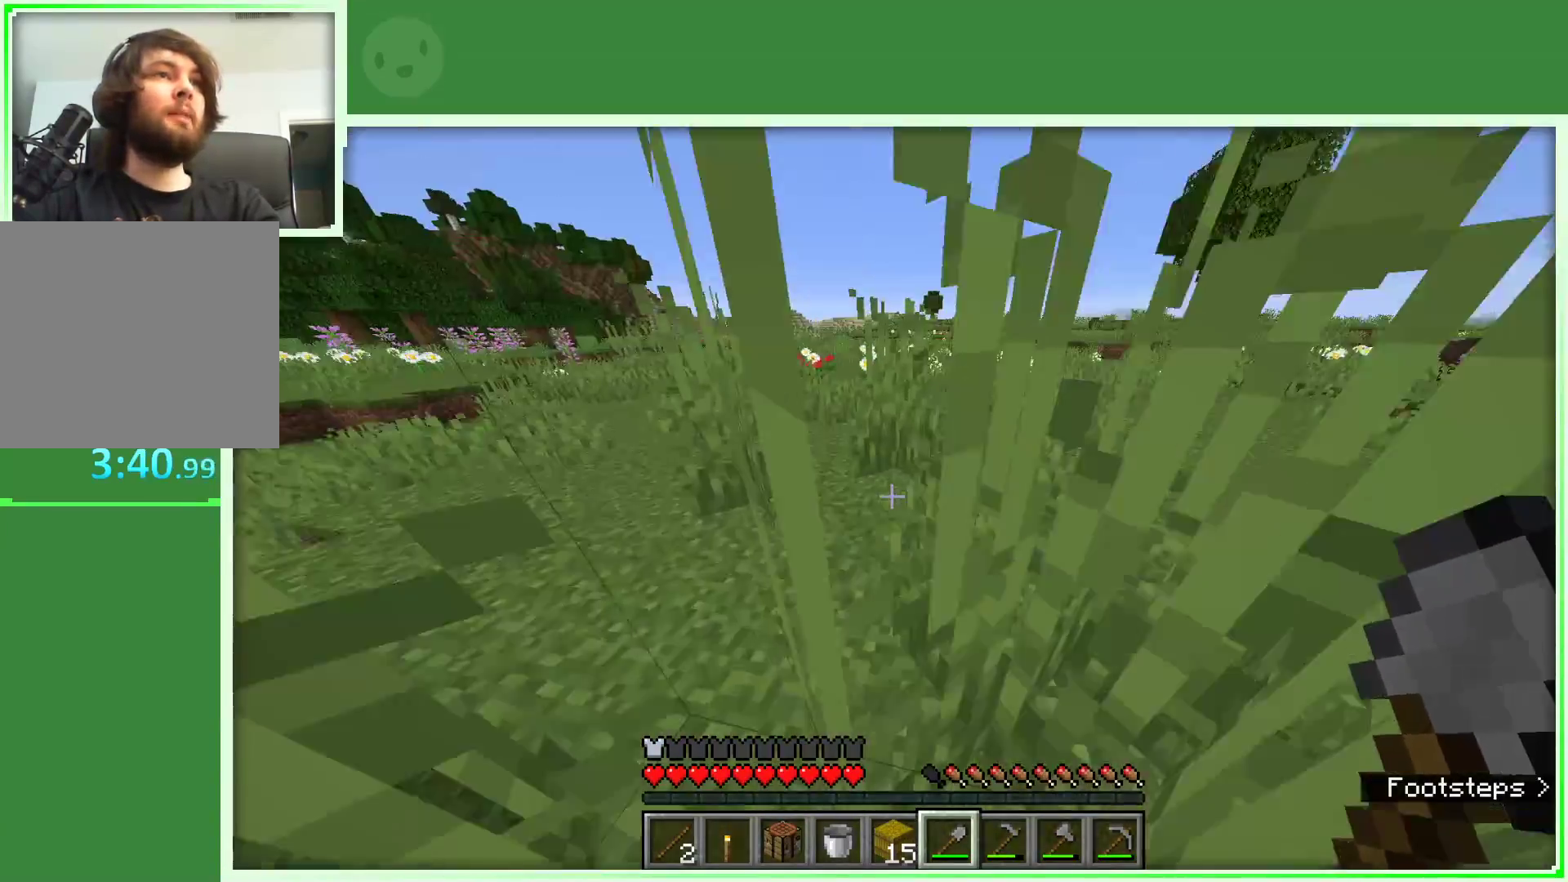
{"keys": ["w"], "mouse": [], "events": [[133, "space", "up"]]}
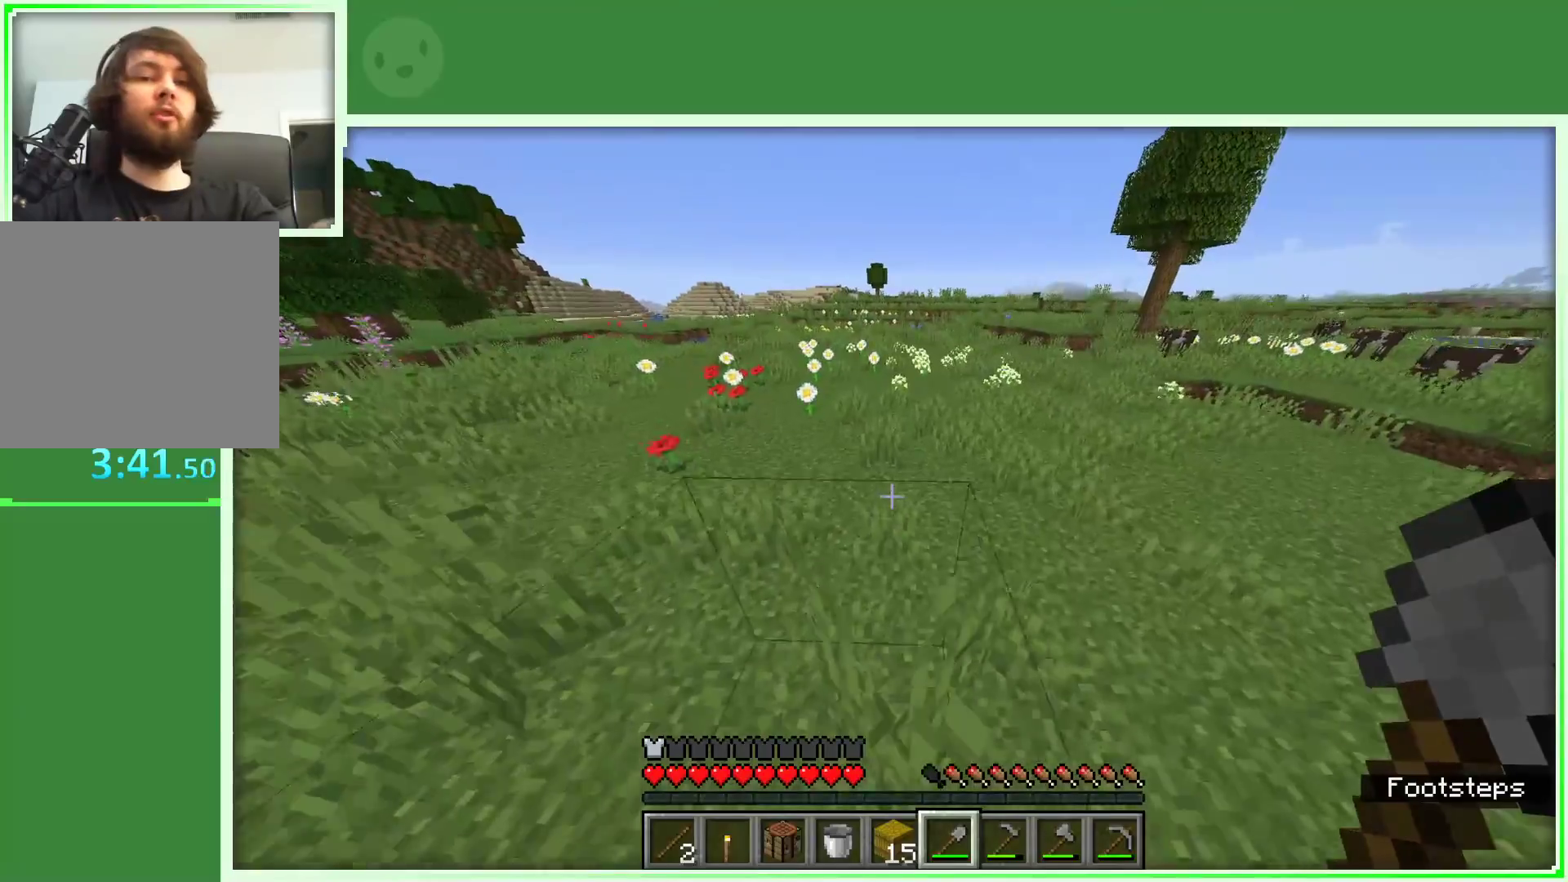
{"keys": ["w"], "mouse": [], "events": []}
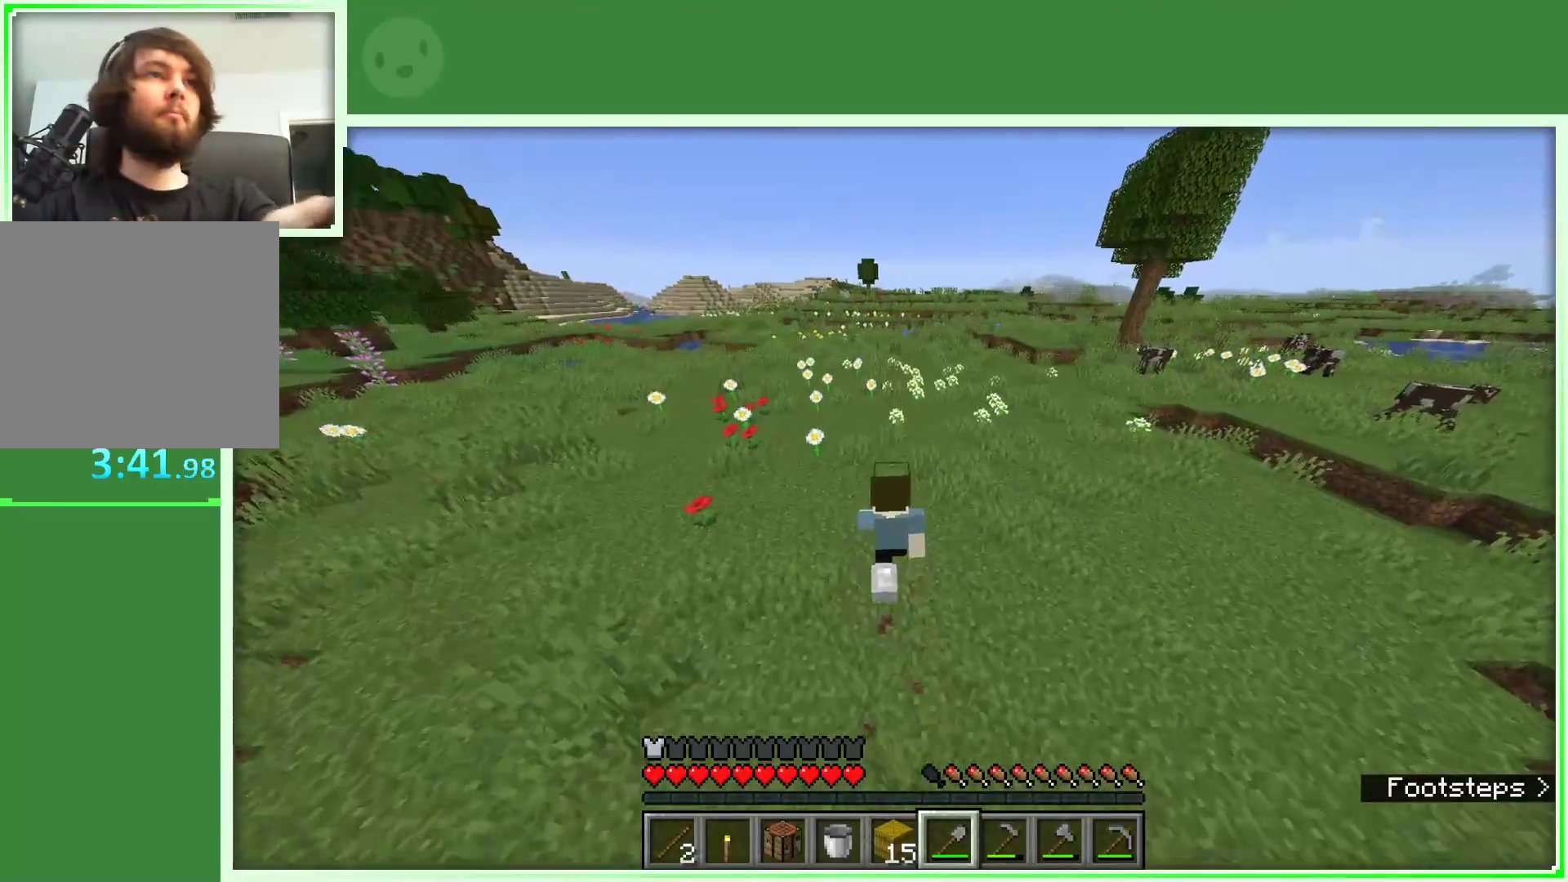
{"keys": ["a", "space", "w"], "mouse": [], "events": [[217, "space", "down"], [417, "a", "down"]]}
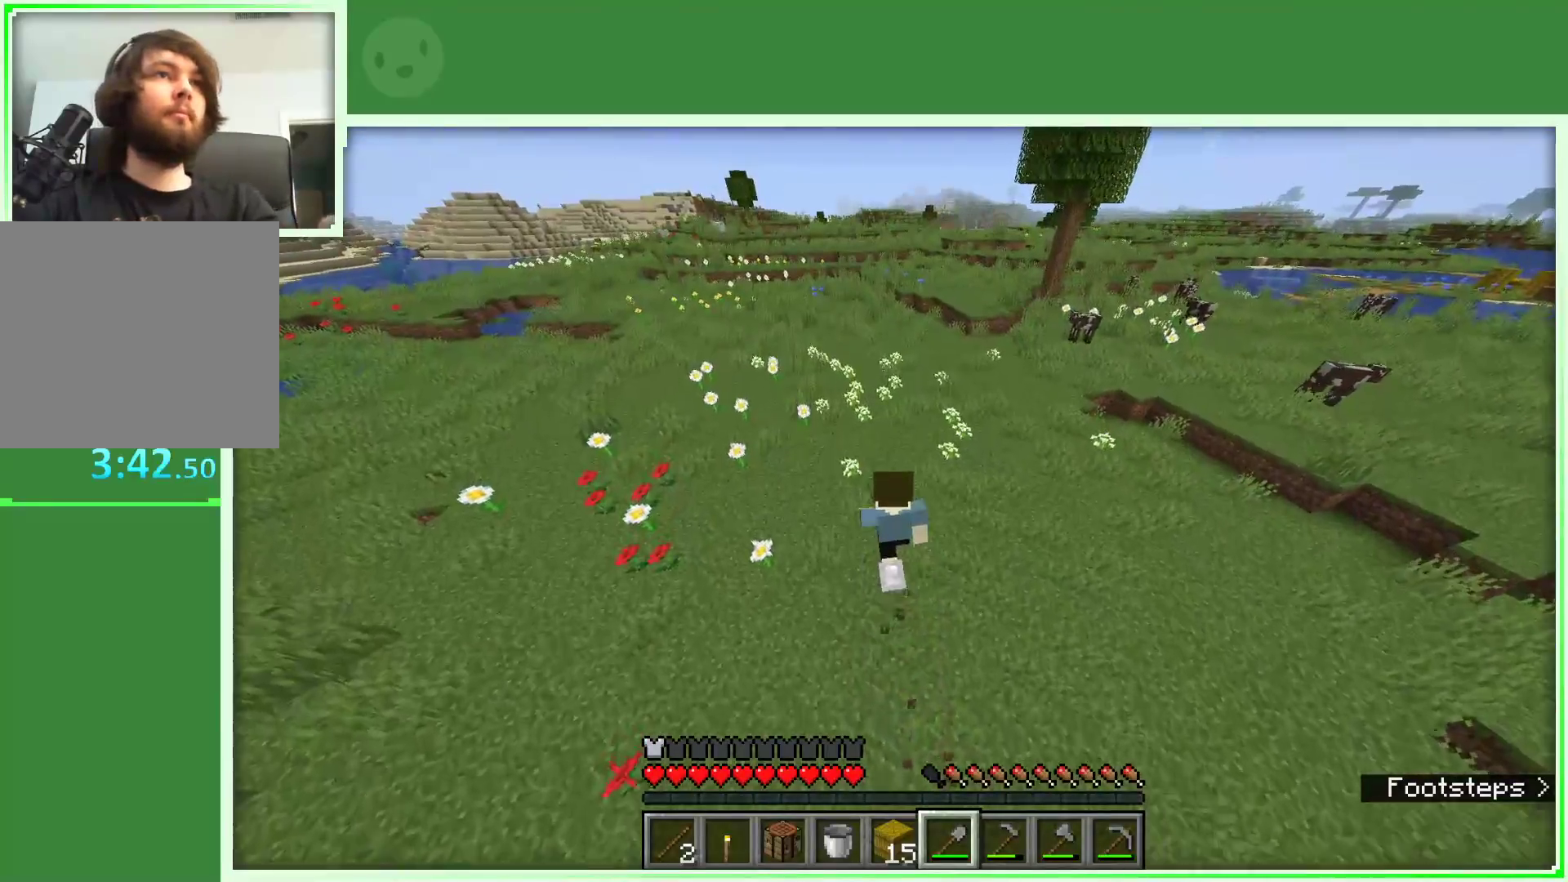
{"keys": ["a", "space", "w"], "mouse": [], "events": []}
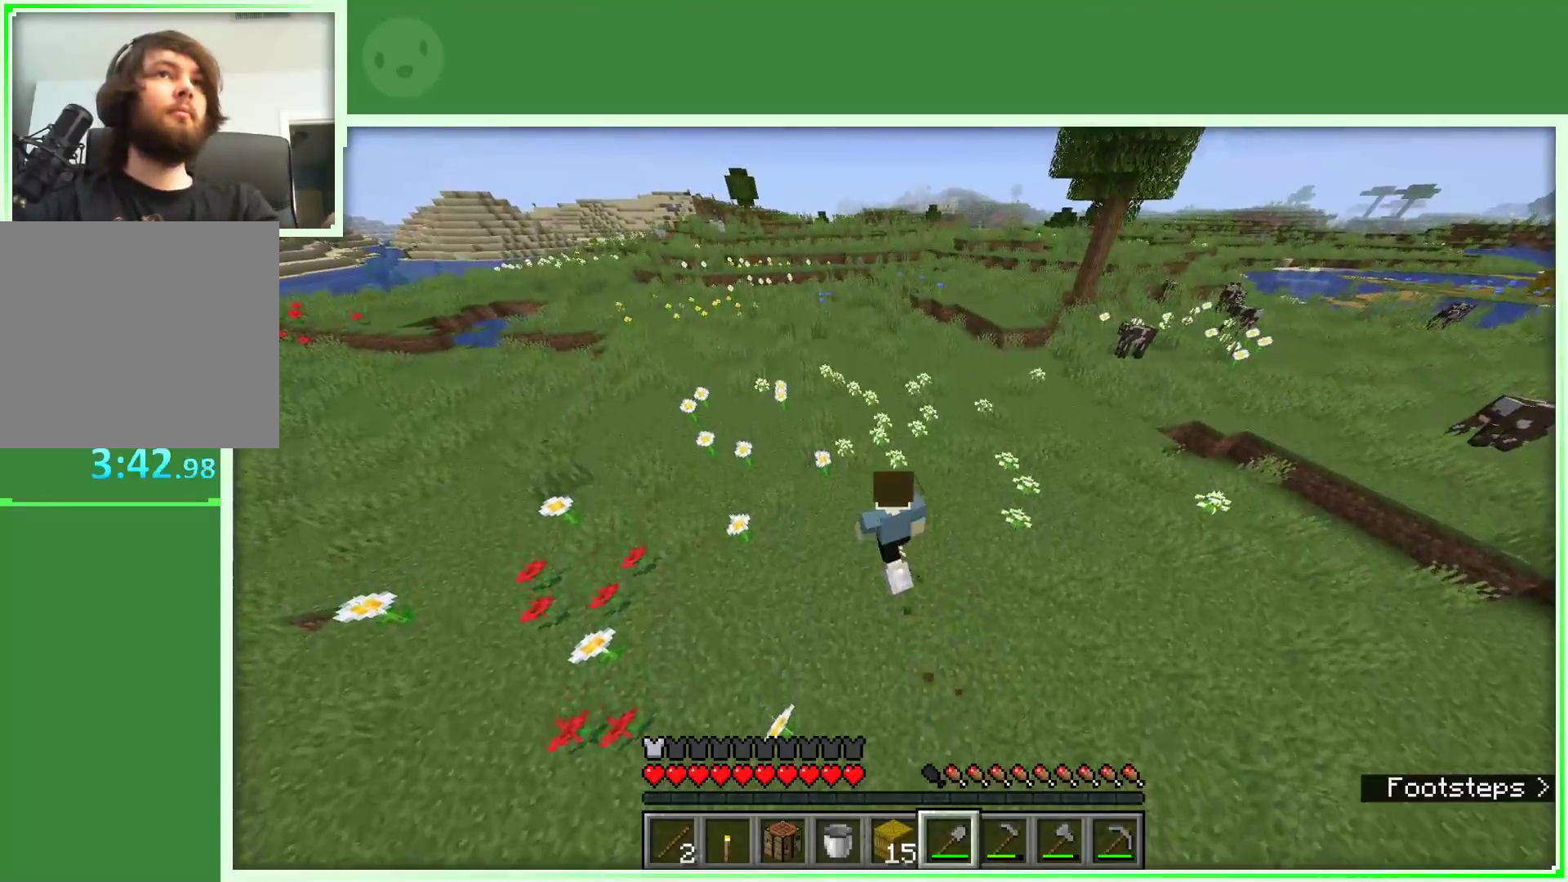
{"keys": ["a", "space", "w"], "mouse": [], "events": [[250, "a", "up"], [433, "a", "down"]]}
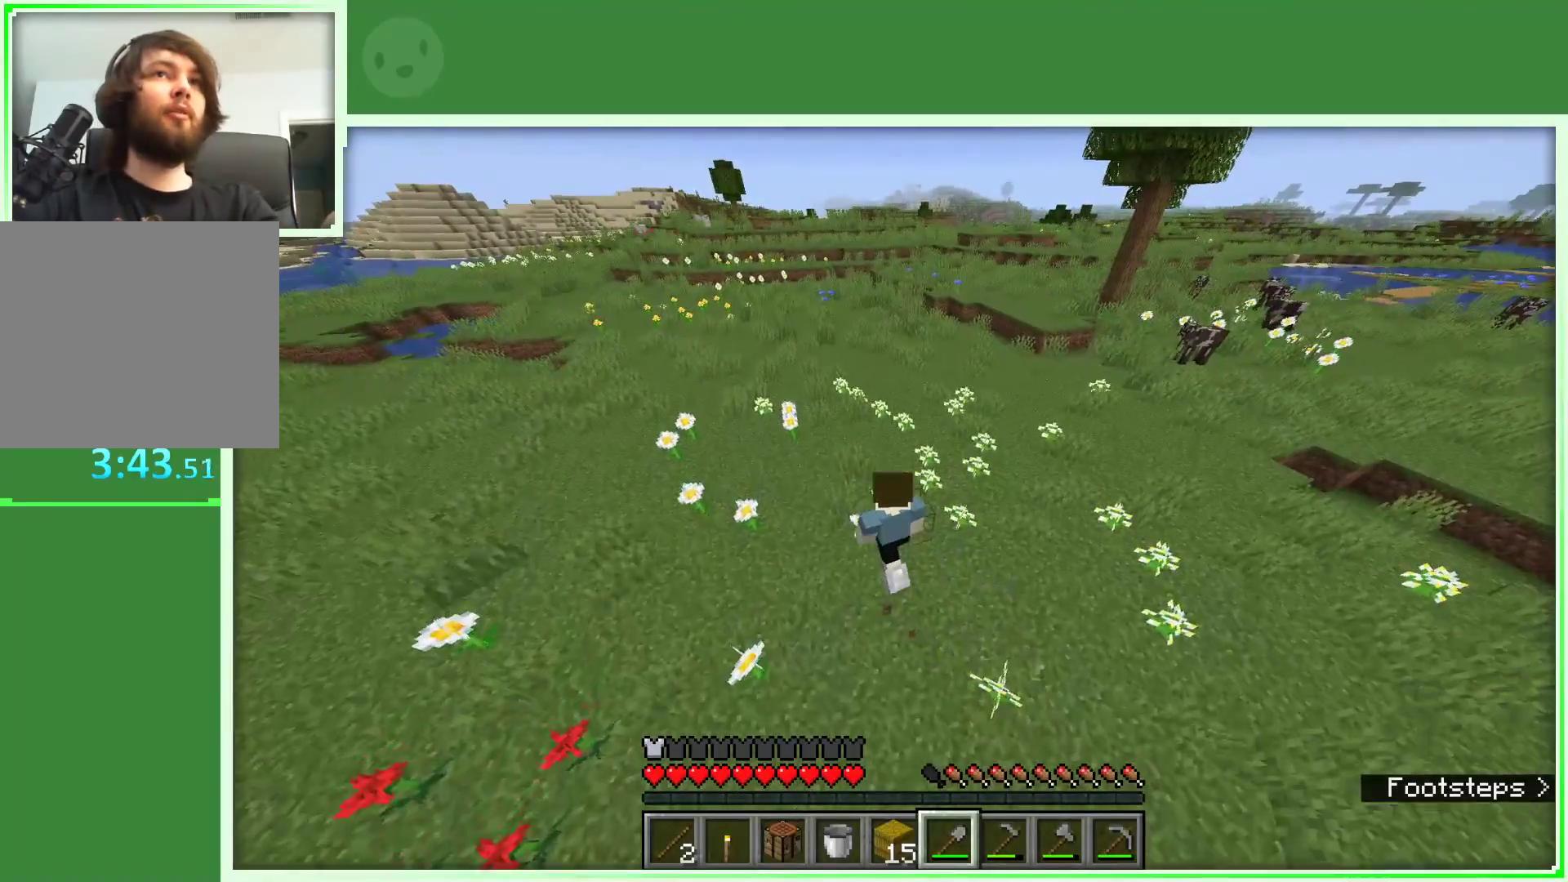
{"keys": ["a", "space", "w"], "mouse": [], "events": [[317, "a", "up"], [500, "a", "down"]]}
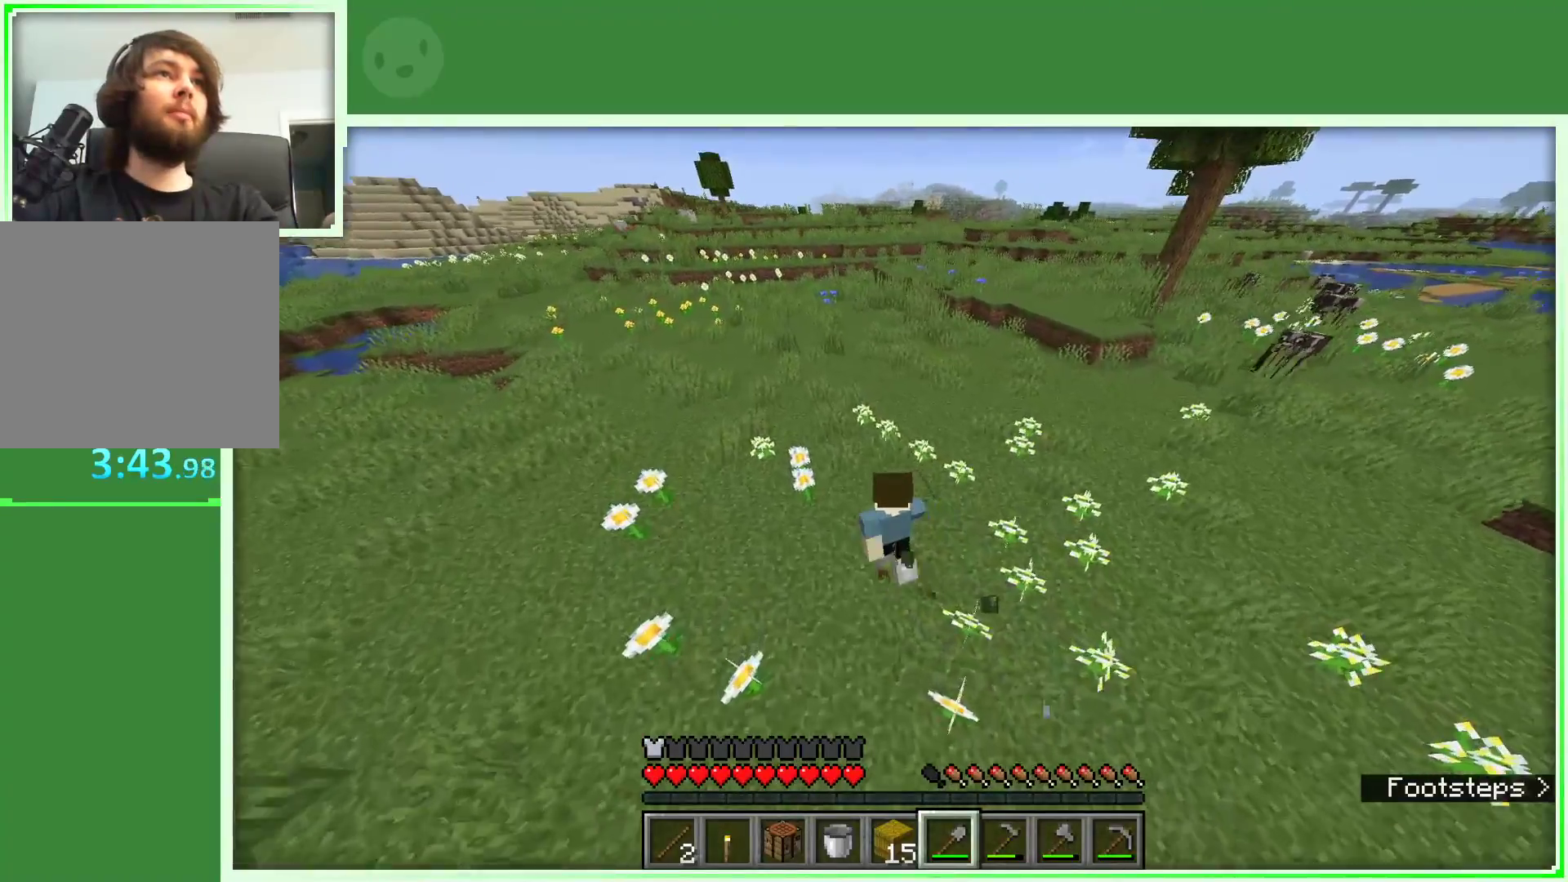
{"keys": ["space", "w"], "mouse": [], "events": [[183, "a", "up"]]}
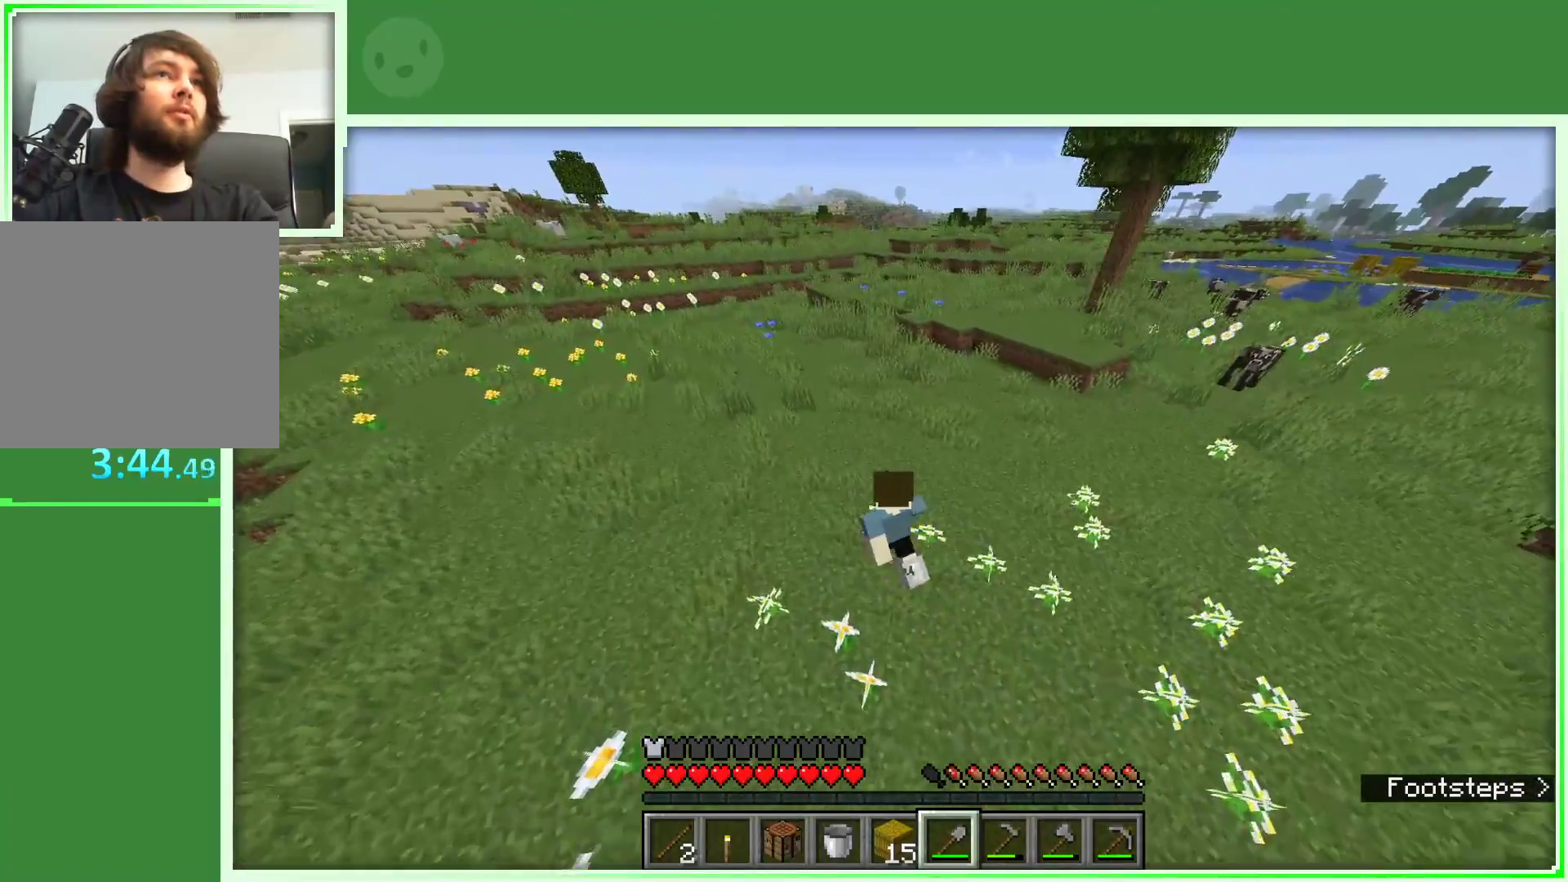
{"keys": ["space", "w"], "mouse": [], "events": [[167, "a", "down"], [383, "a", "up"]]}
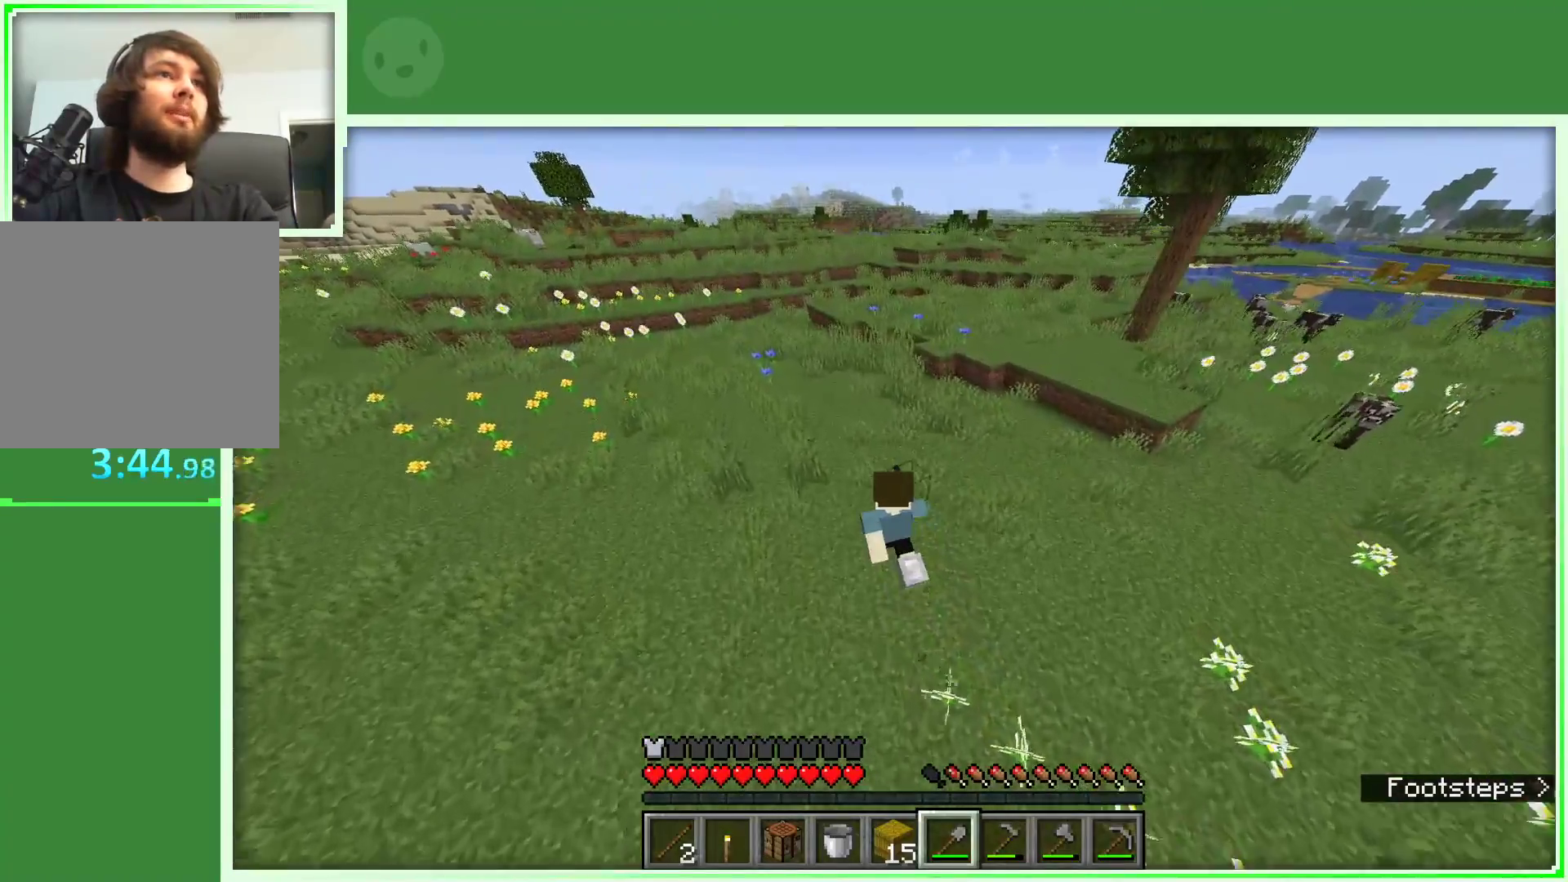
{"keys": ["w"], "mouse": [], "events": [[500, "space", "up"]]}
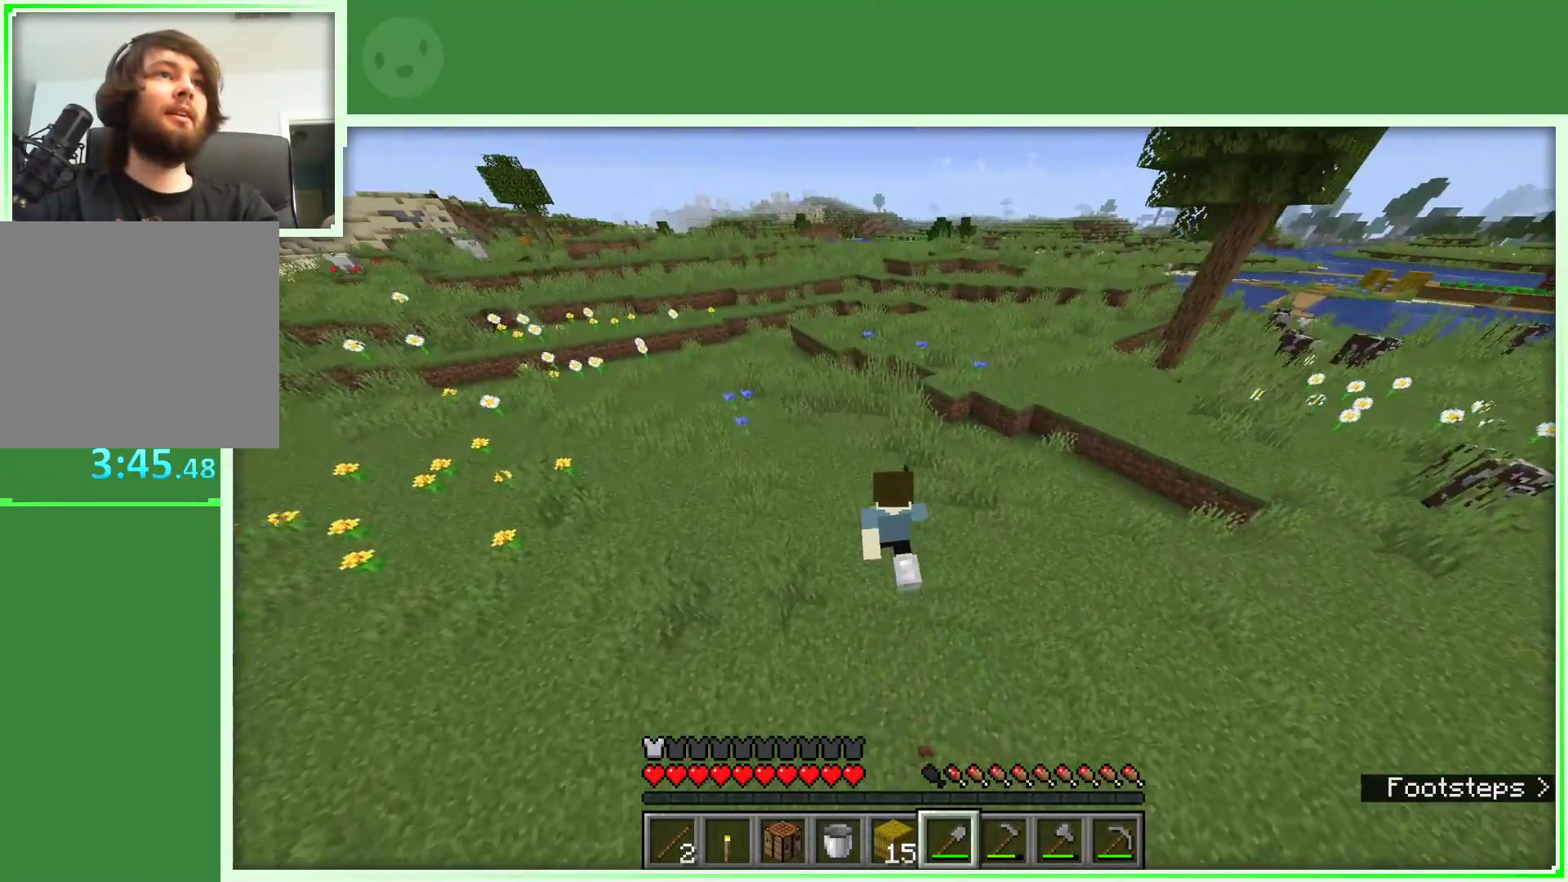
{"keys": ["w"], "mouse": [], "events": []}
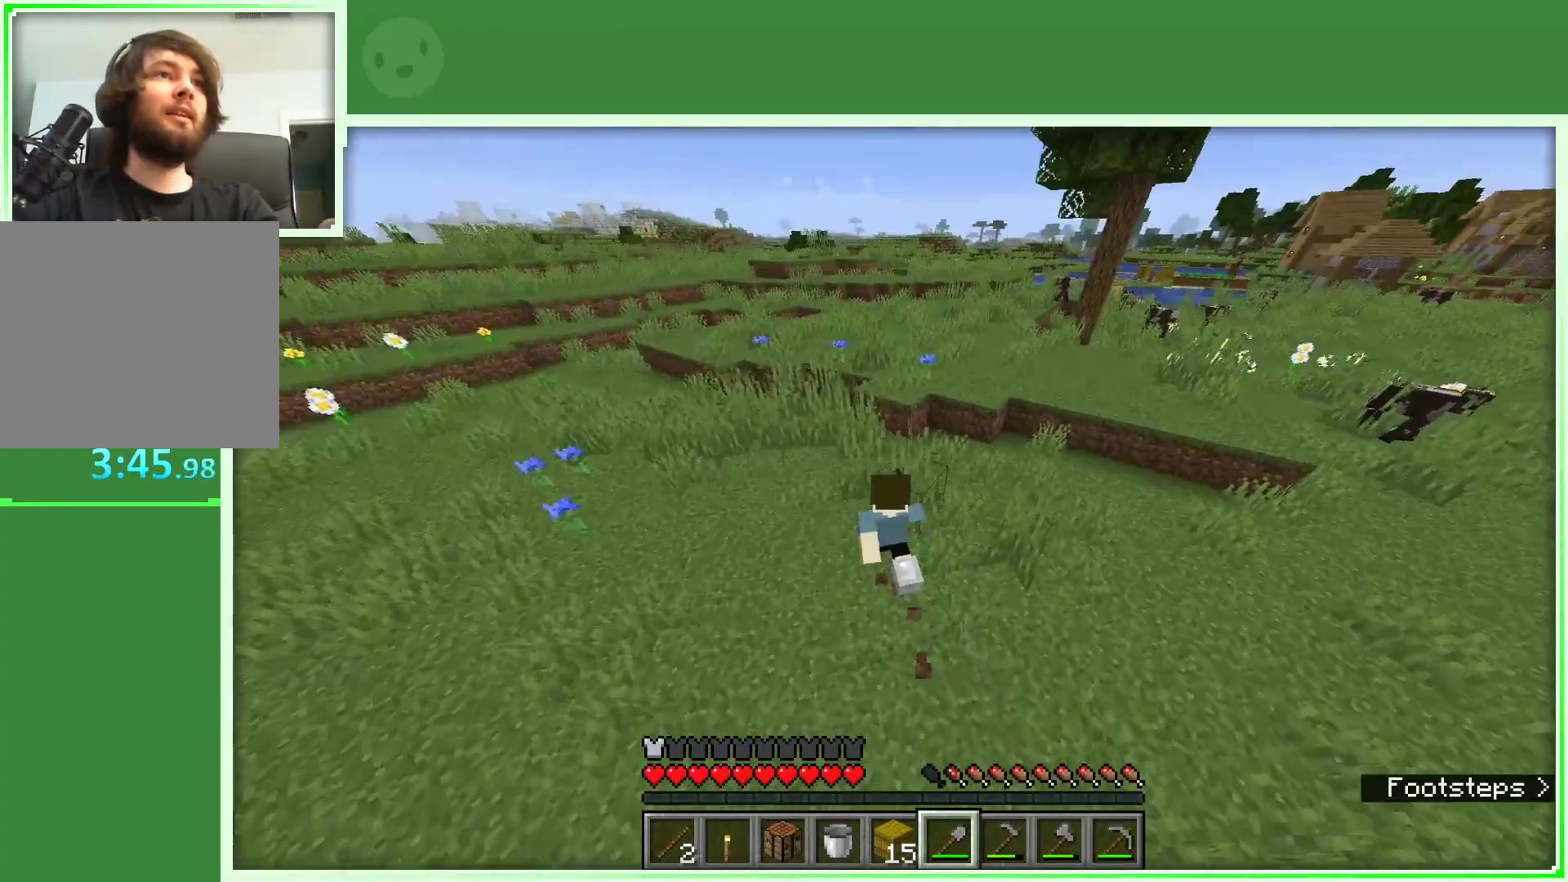
{"keys": ["space", "w"], "mouse": [], "events": [[350, "space", "down"]]}
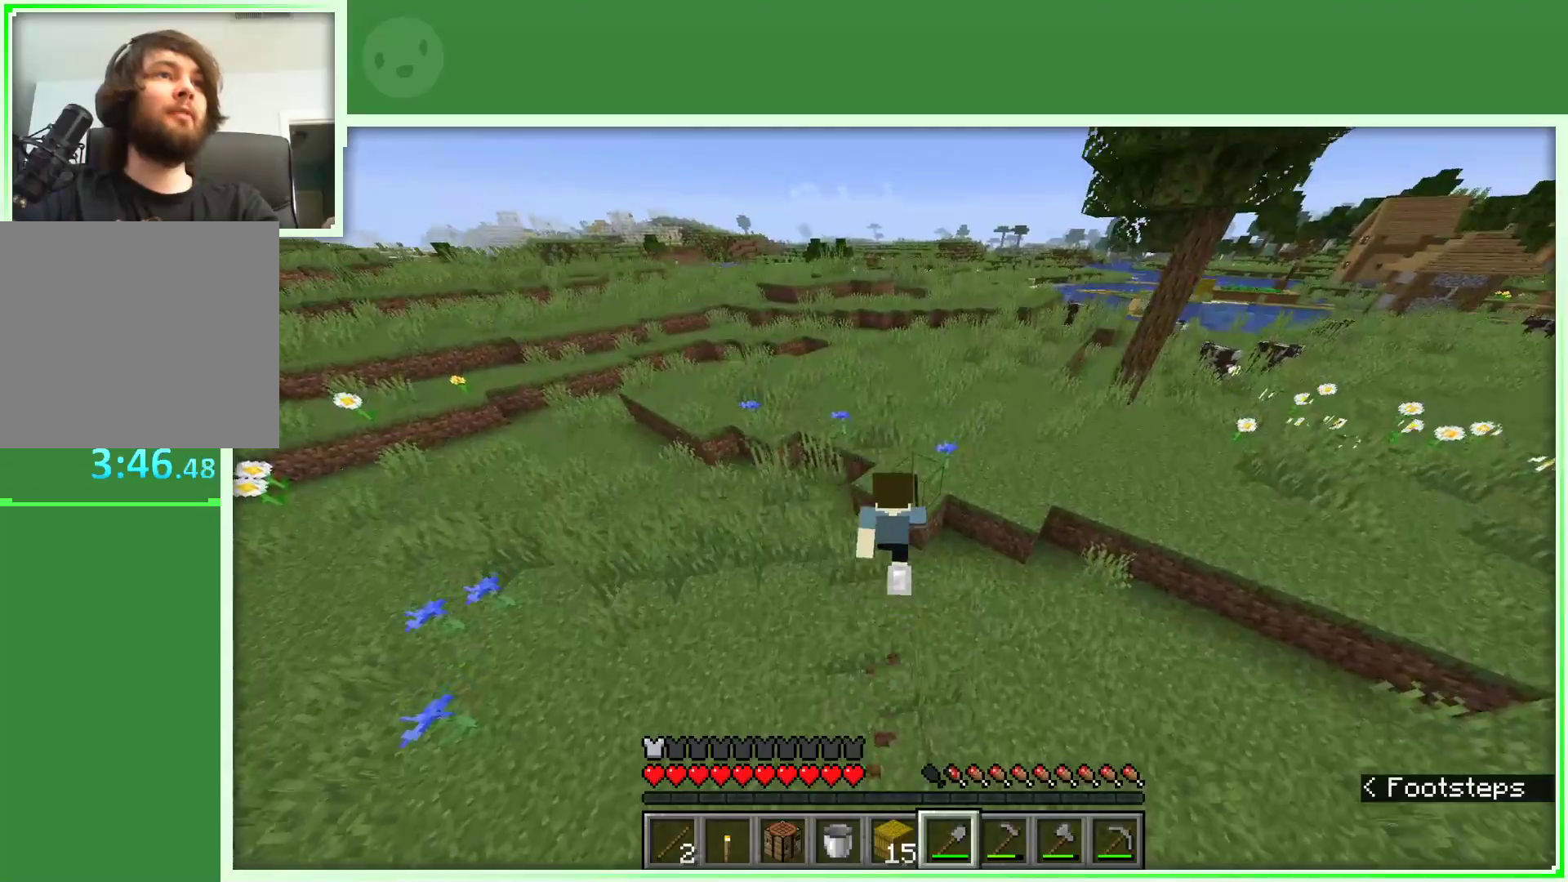
{"keys": ["space", "w"], "mouse": [], "events": []}
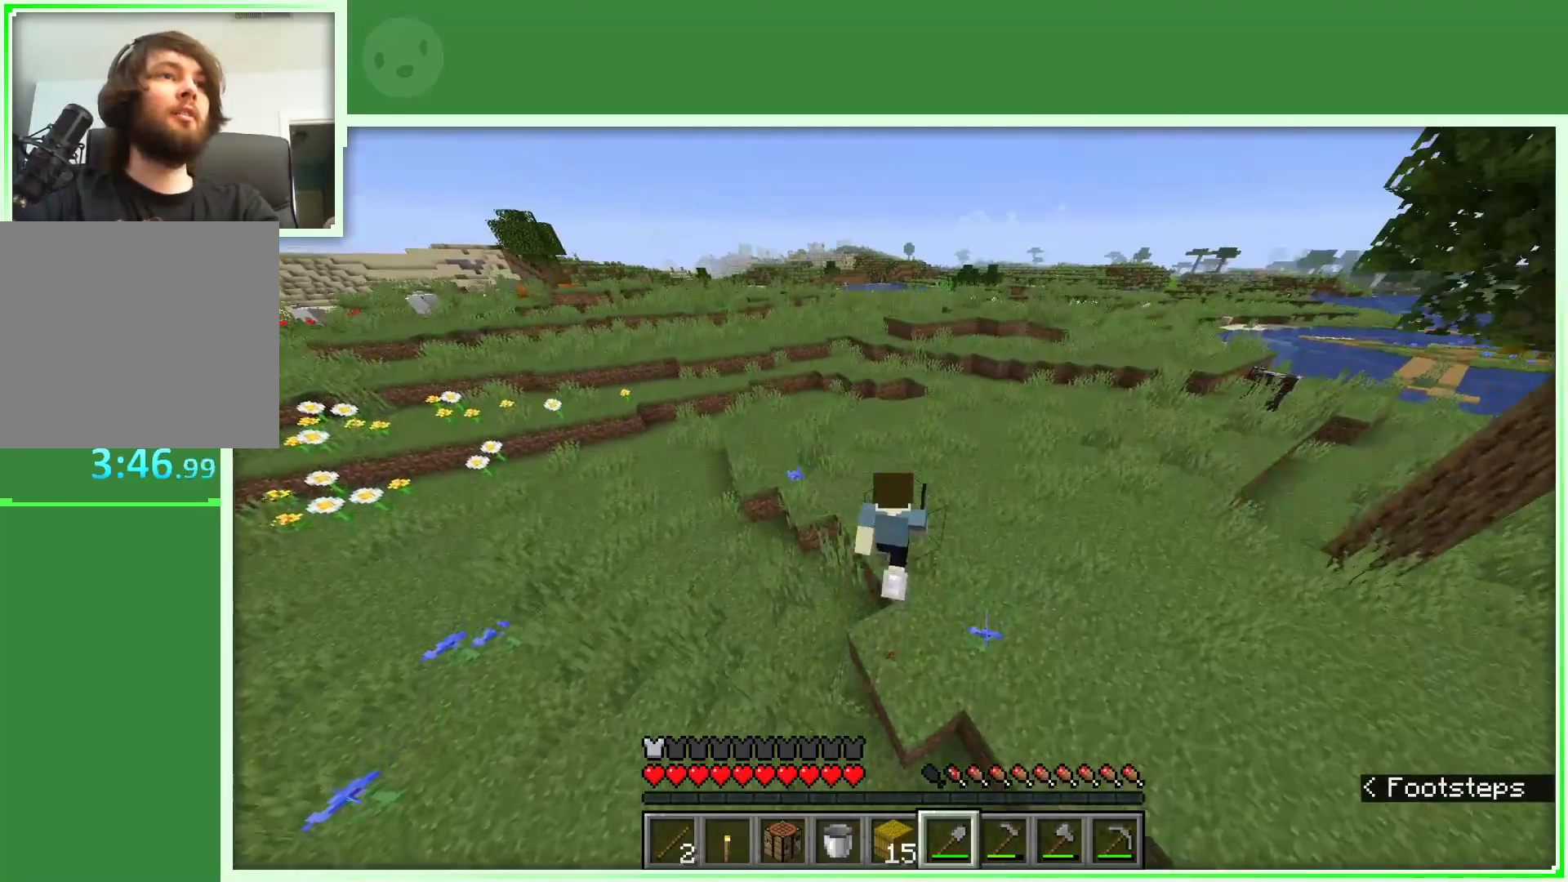
{"keys": ["w"], "mouse": [], "events": [[183, "space", "up"]]}
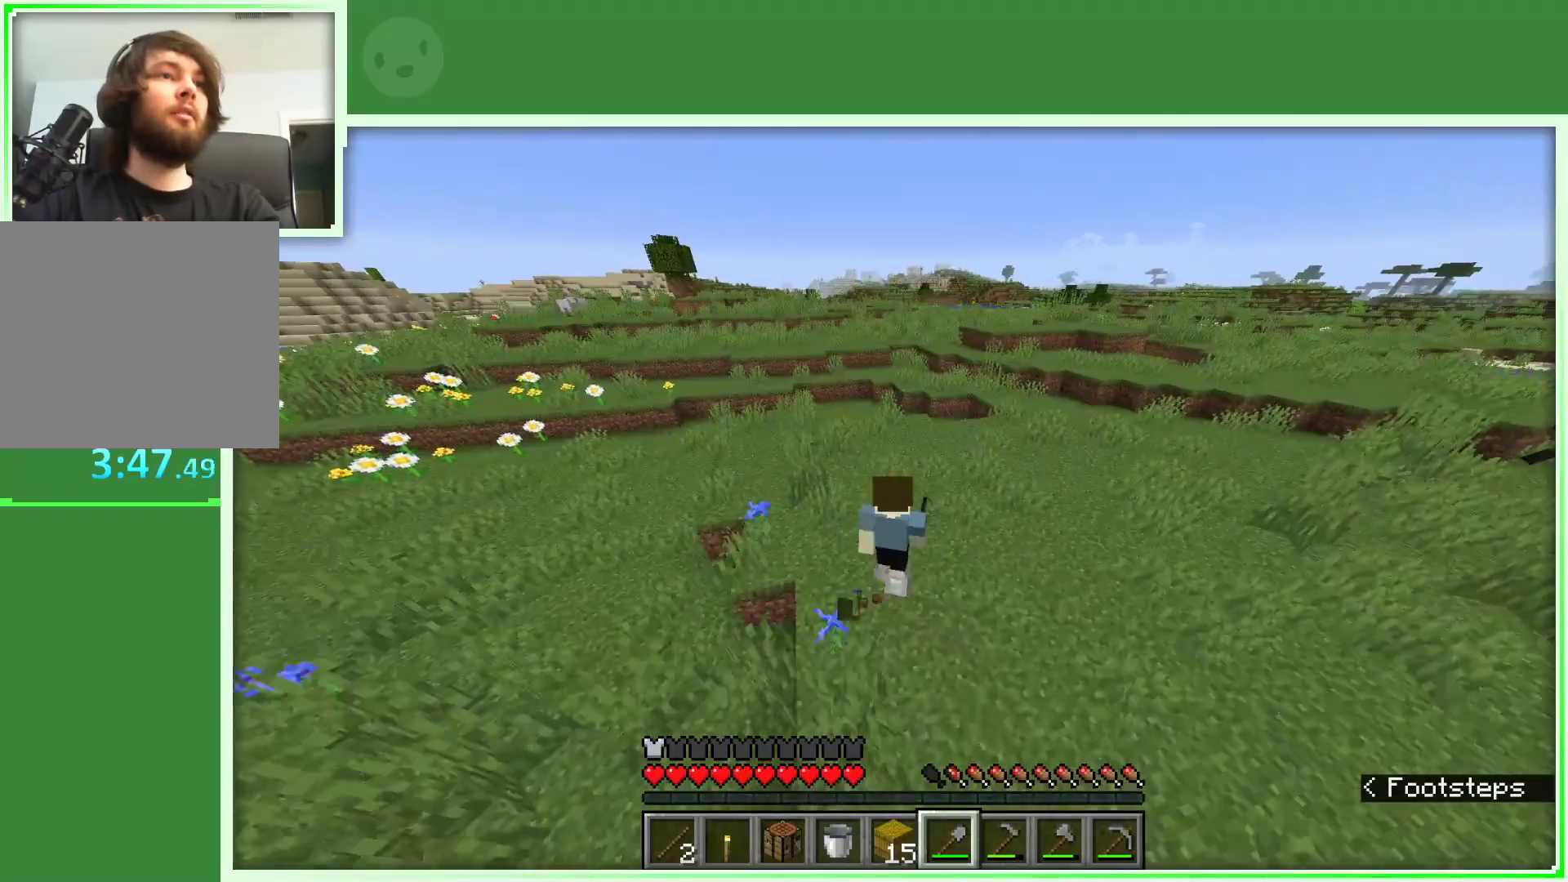
{"keys": ["w"], "mouse": [], "events": []}
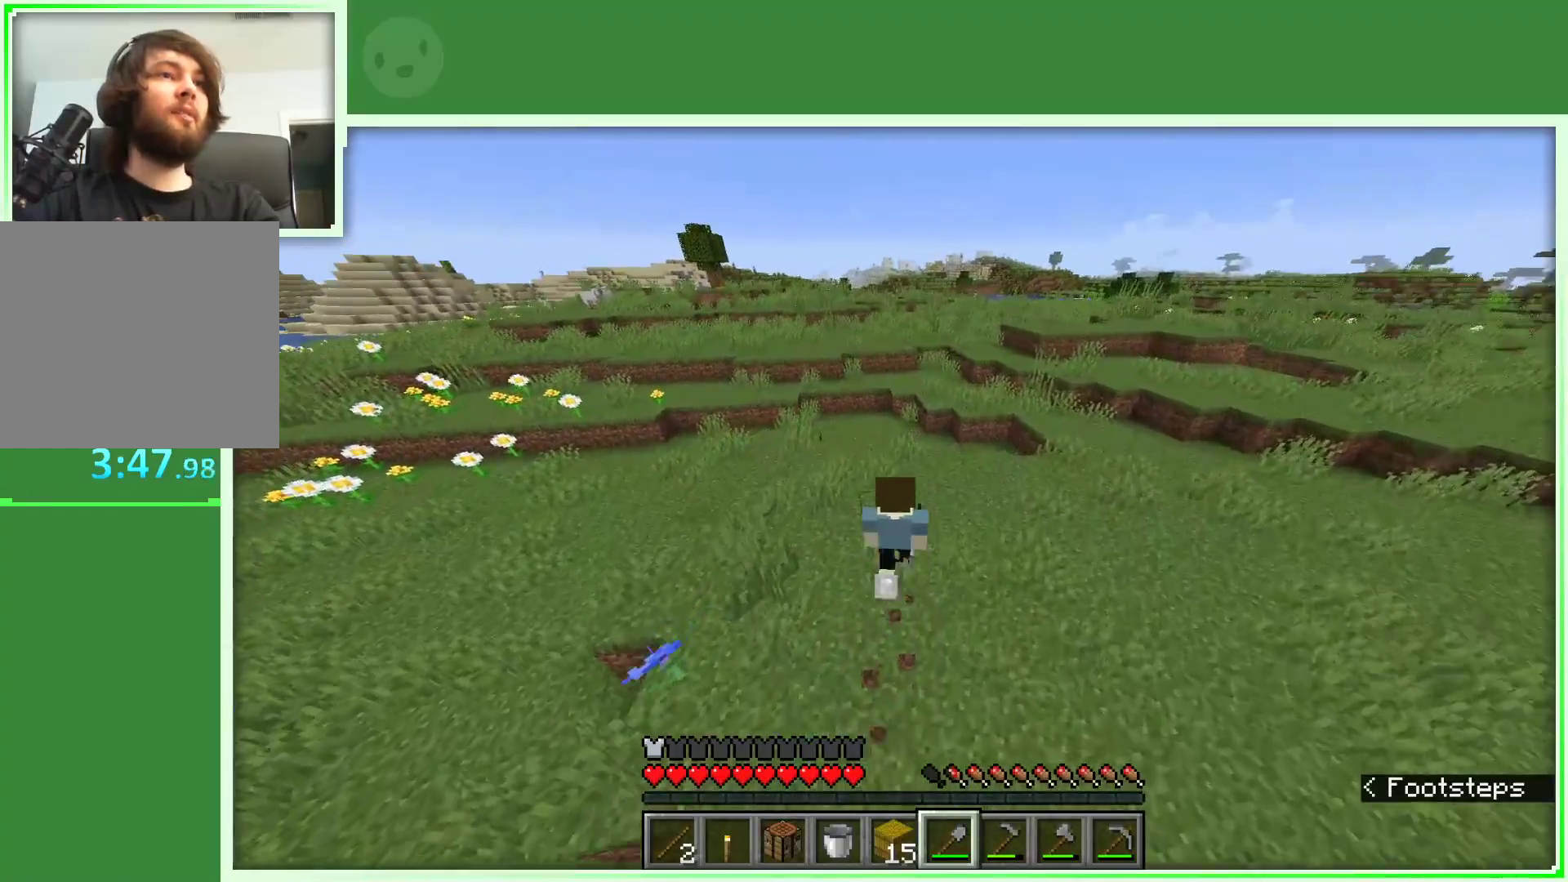
{"keys": ["w"], "mouse": [], "events": []}
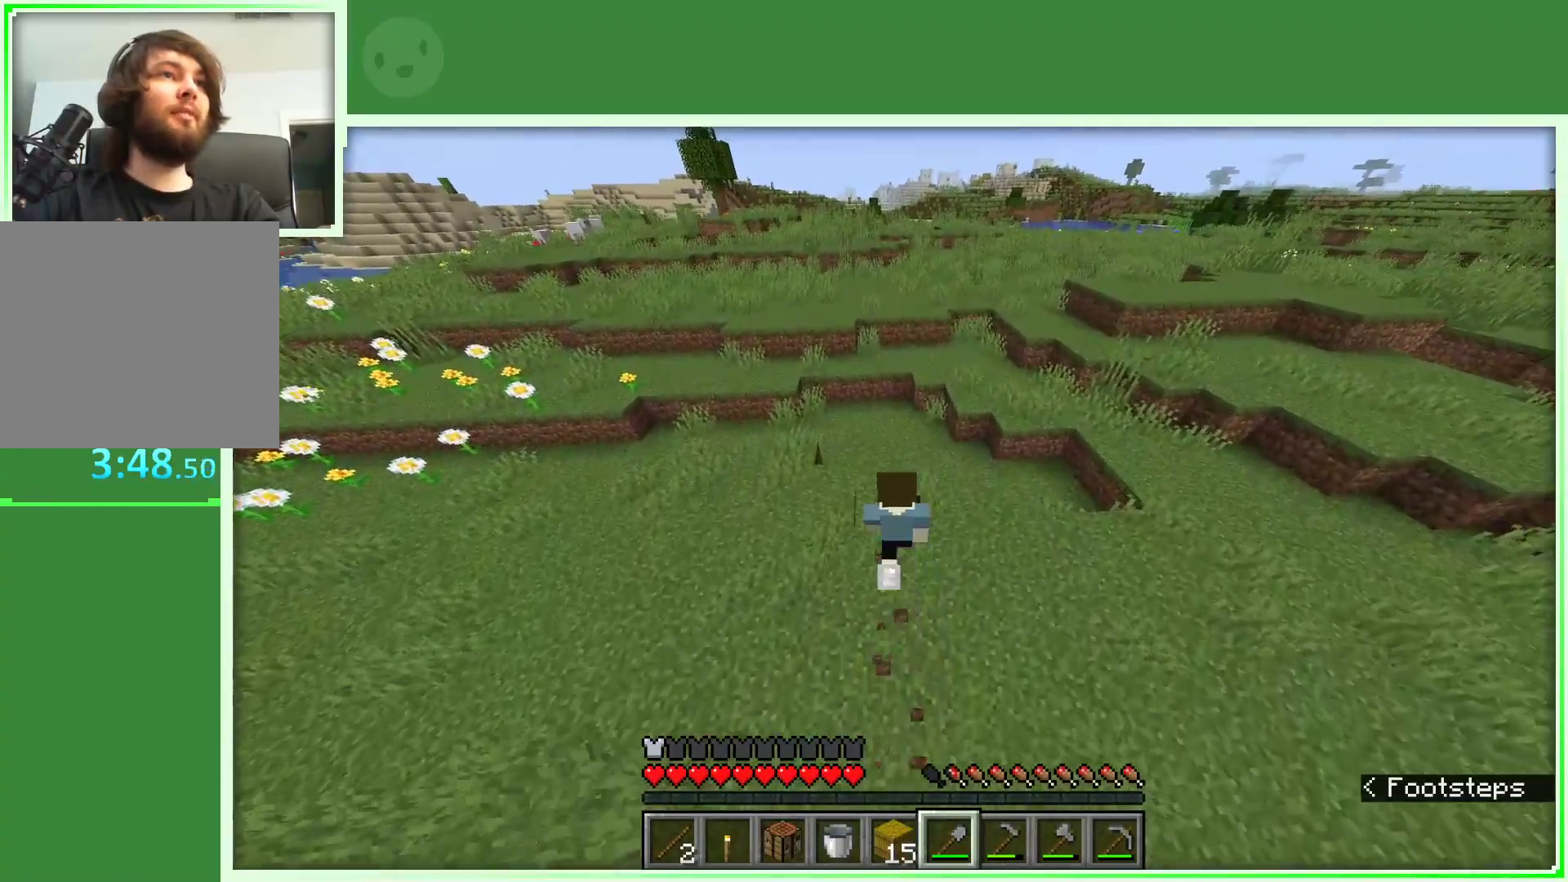
{"keys": ["w"], "mouse": [], "events": []}
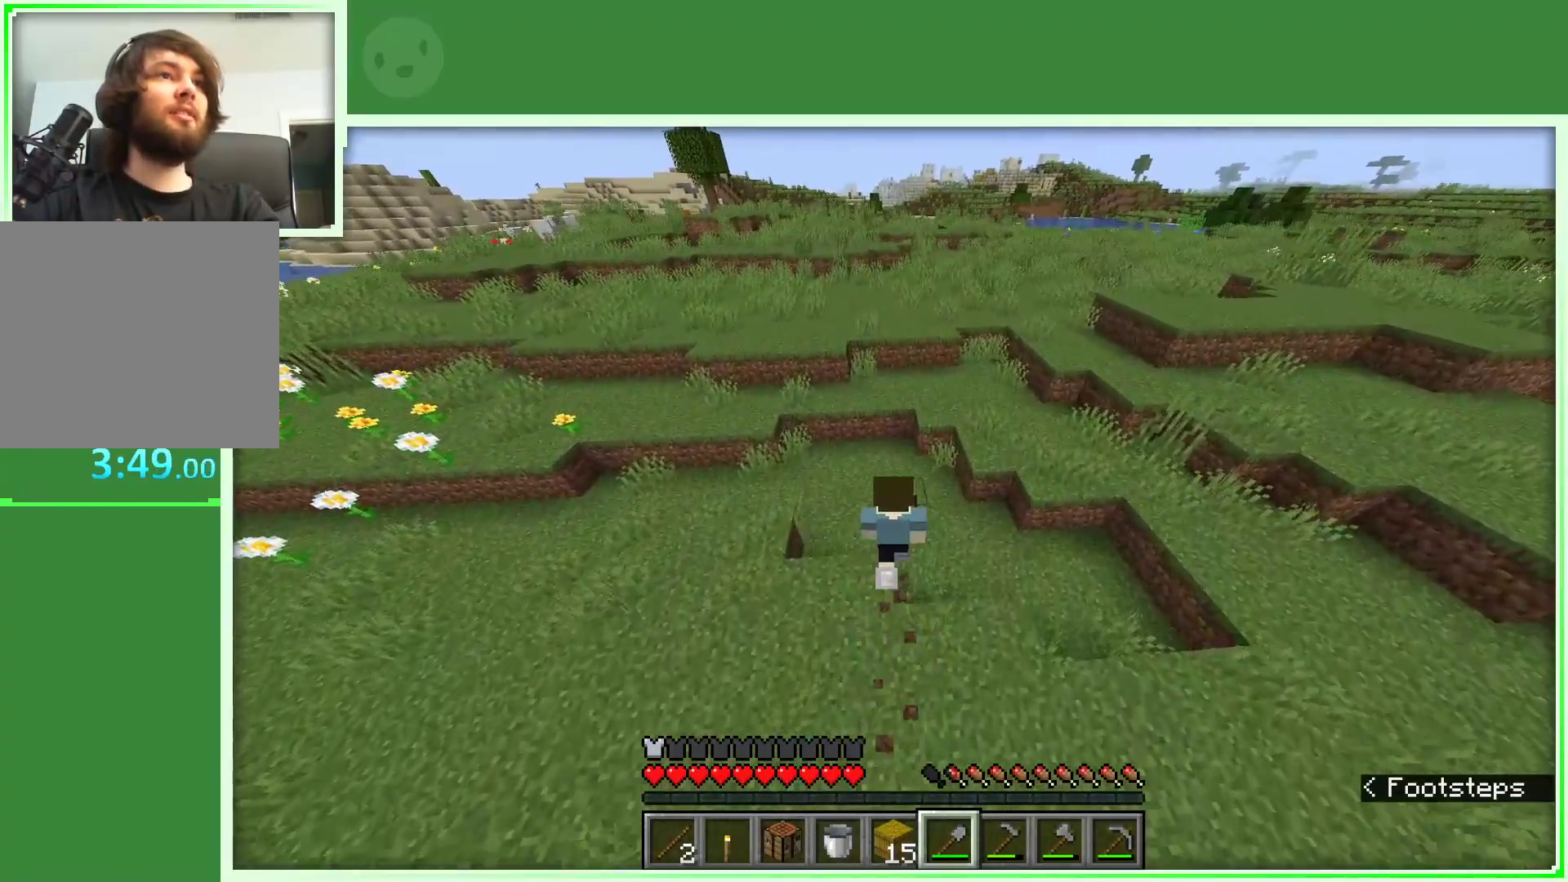
{"keys": ["w"], "mouse": [], "events": [[150, "a", "down"], [350, "a", "up"]]}
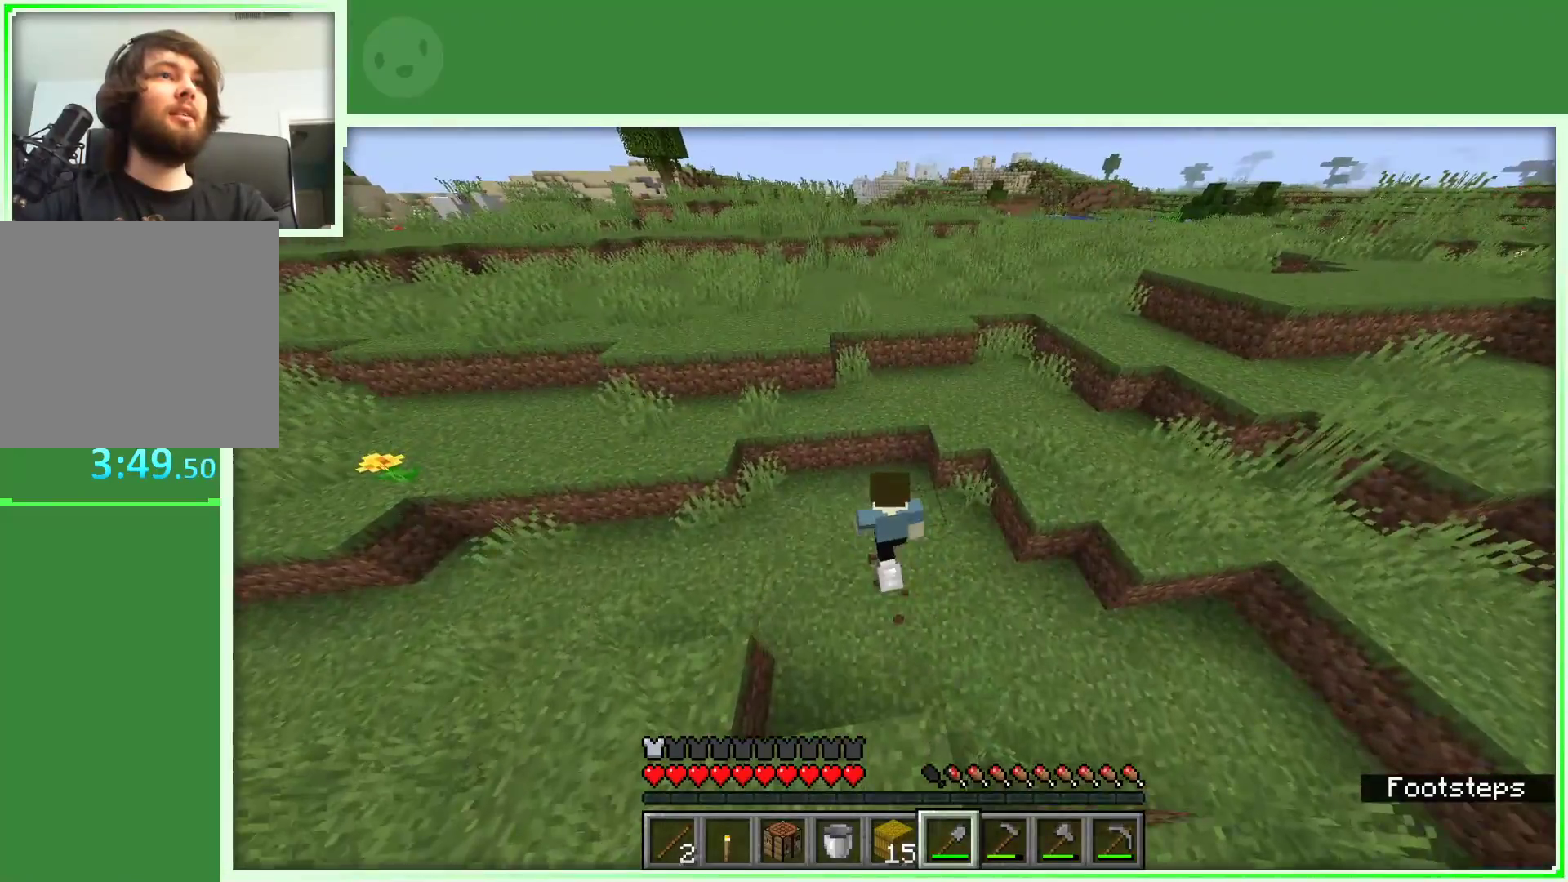
{"keys": ["w"], "mouse": [], "events": [[33, "space", "down"], [267, "space", "up"]]}
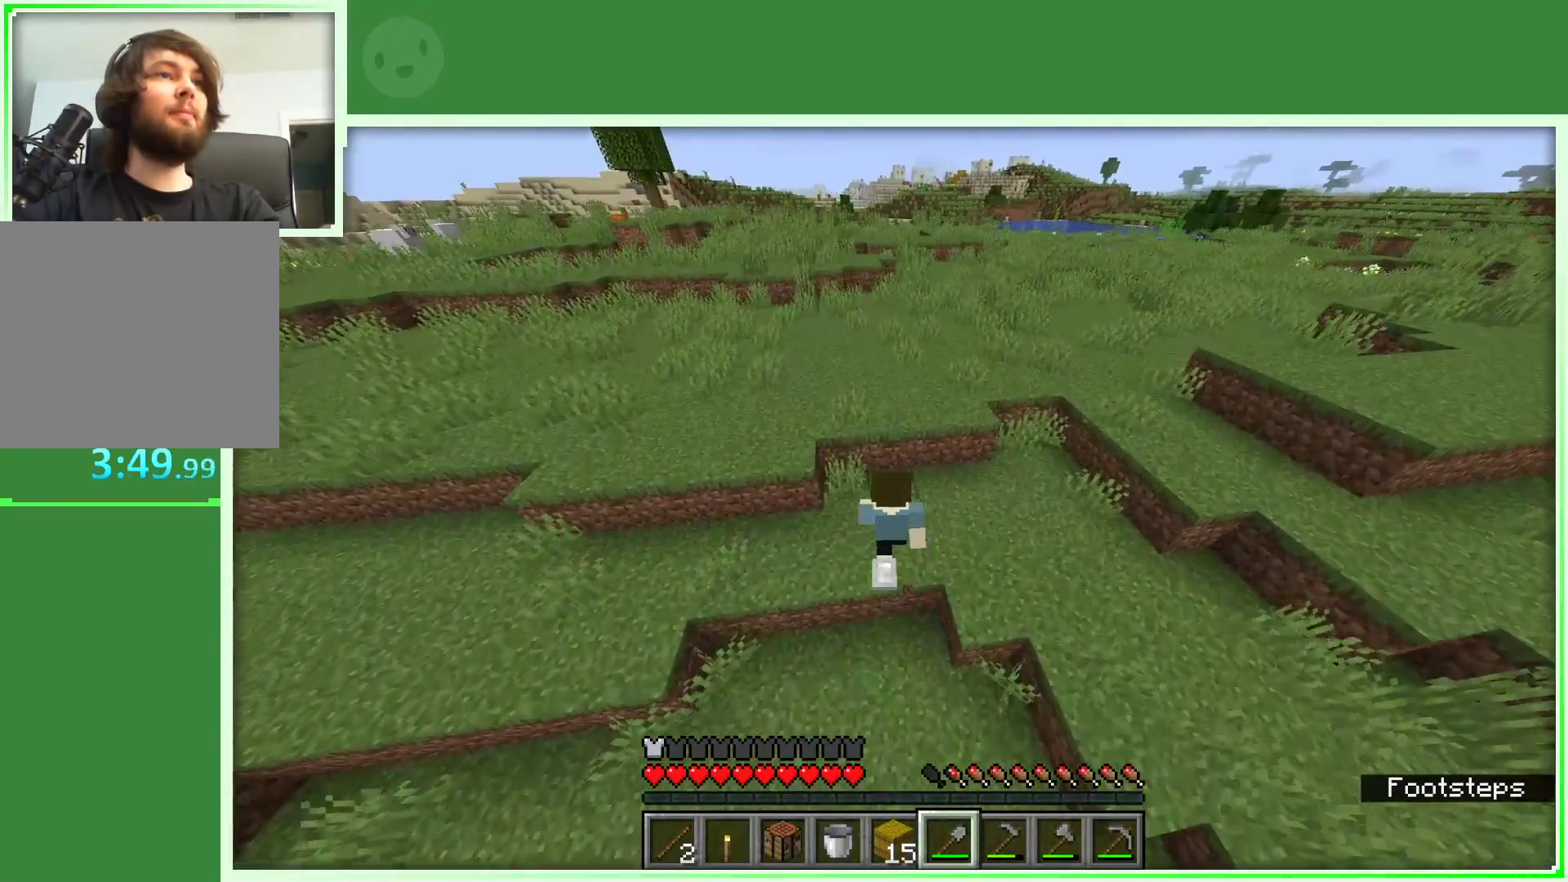
{"keys": ["w"], "mouse": [], "events": [[133, "space", "down"], [417, "space", "up"]]}
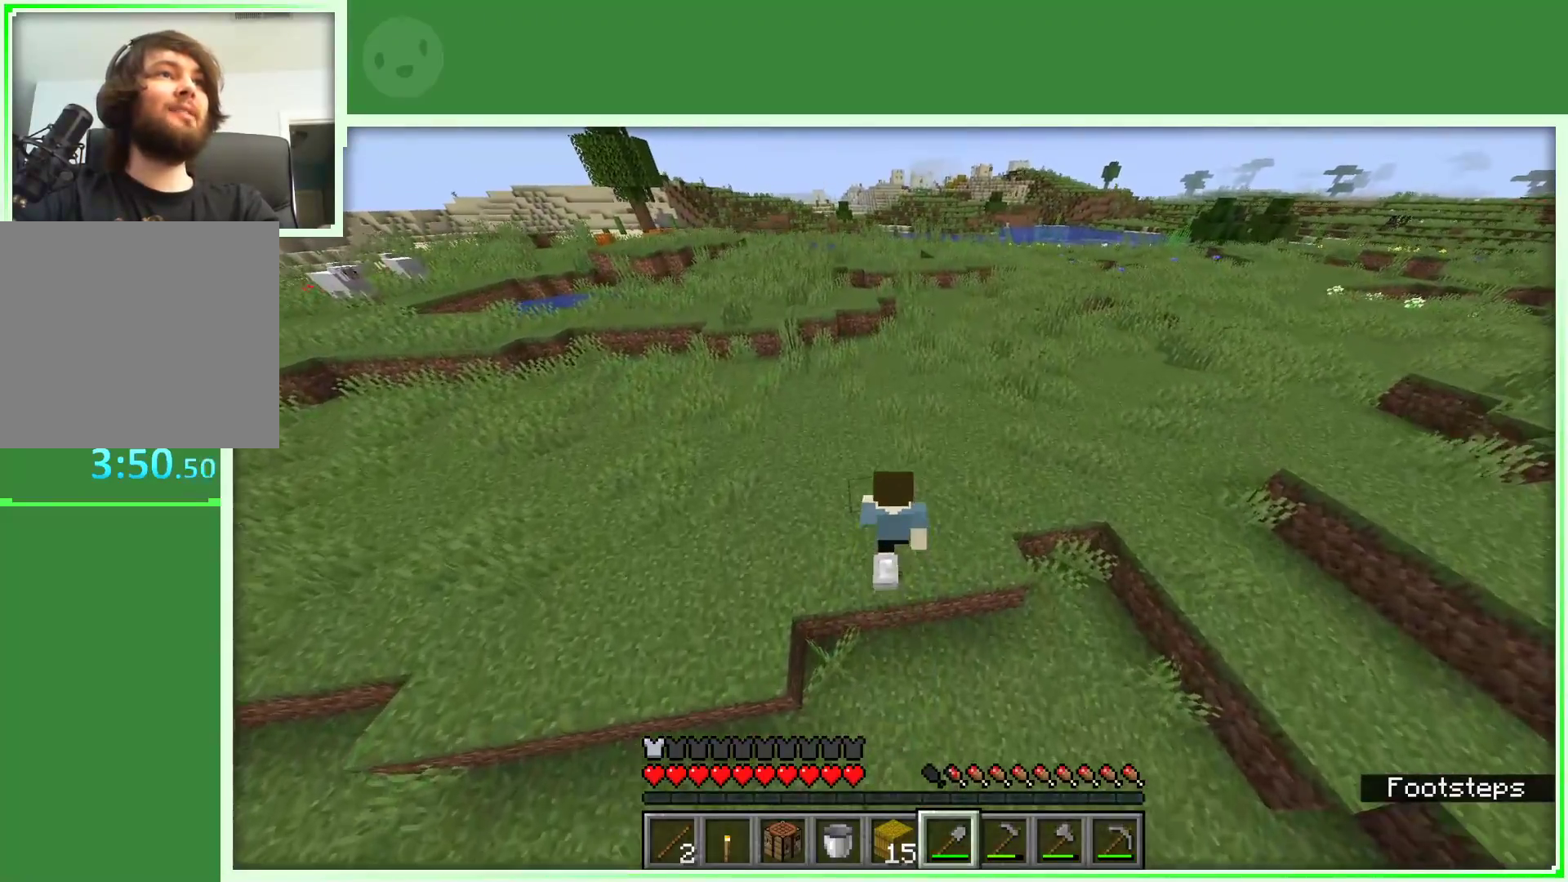
{"keys": ["a", "w"], "mouse": [], "events": [[17, "a", "down"]]}
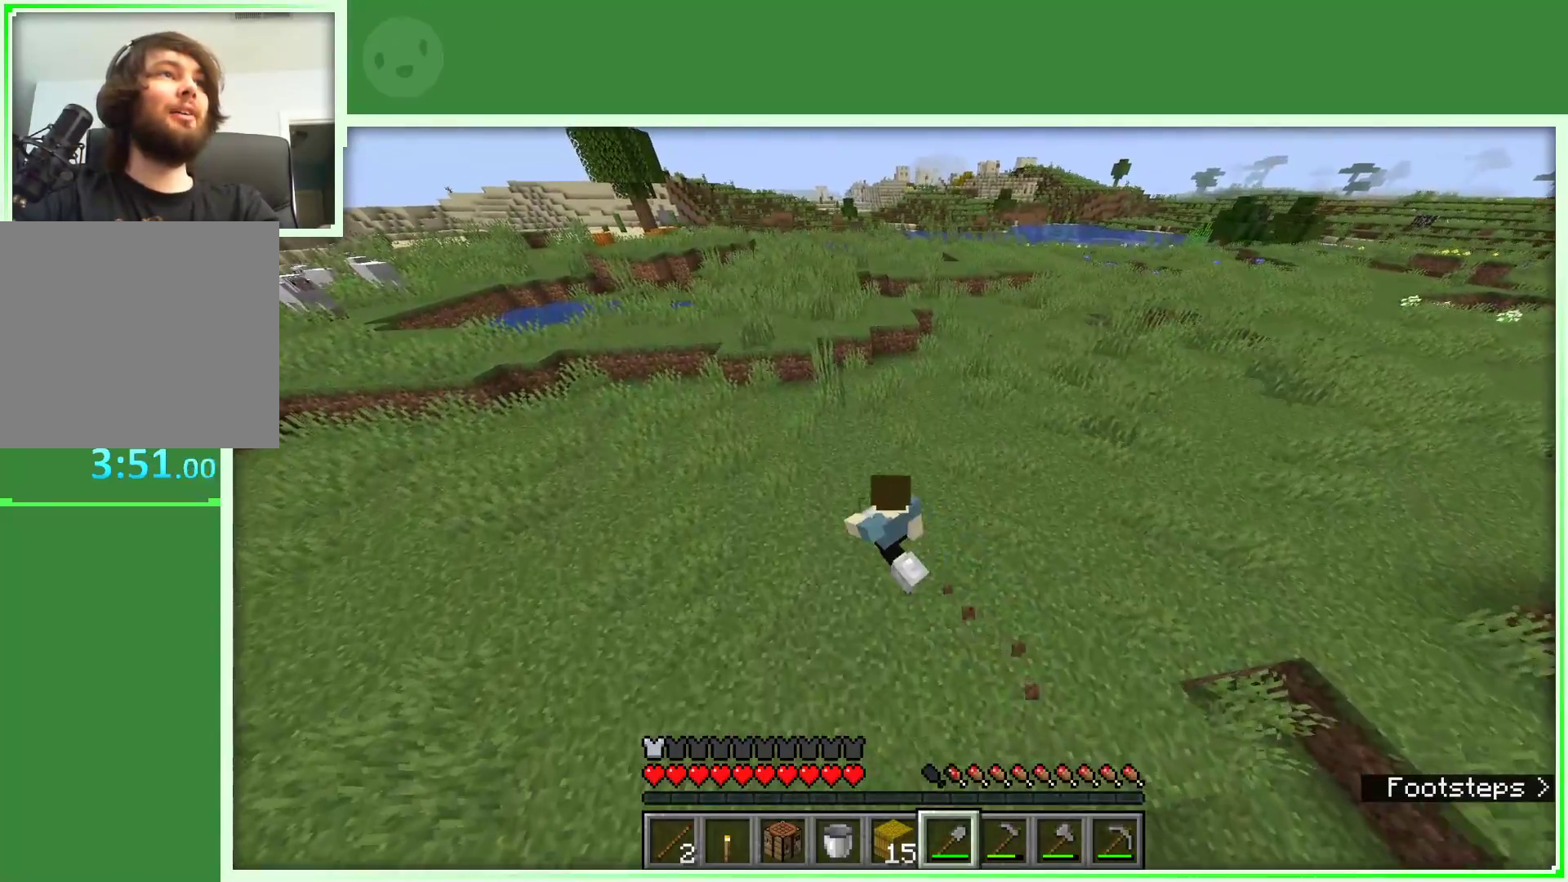
{"keys": ["w"], "mouse": [], "events": [[367, "a", "up"]]}
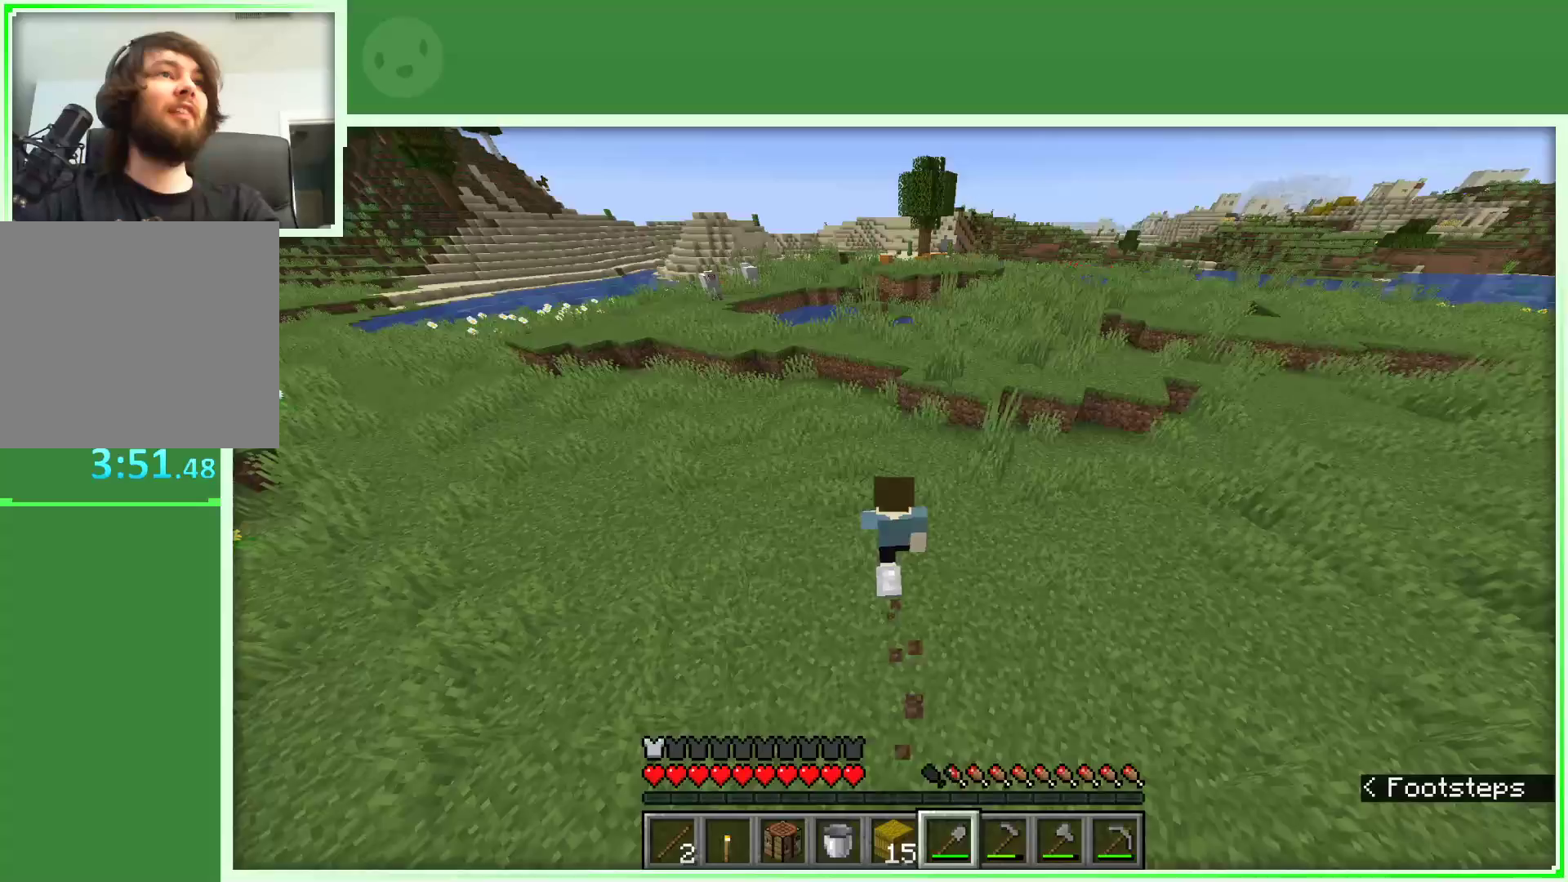
{"keys": ["d", "w"], "mouse": [], "events": [[150, "d", "down"]]}
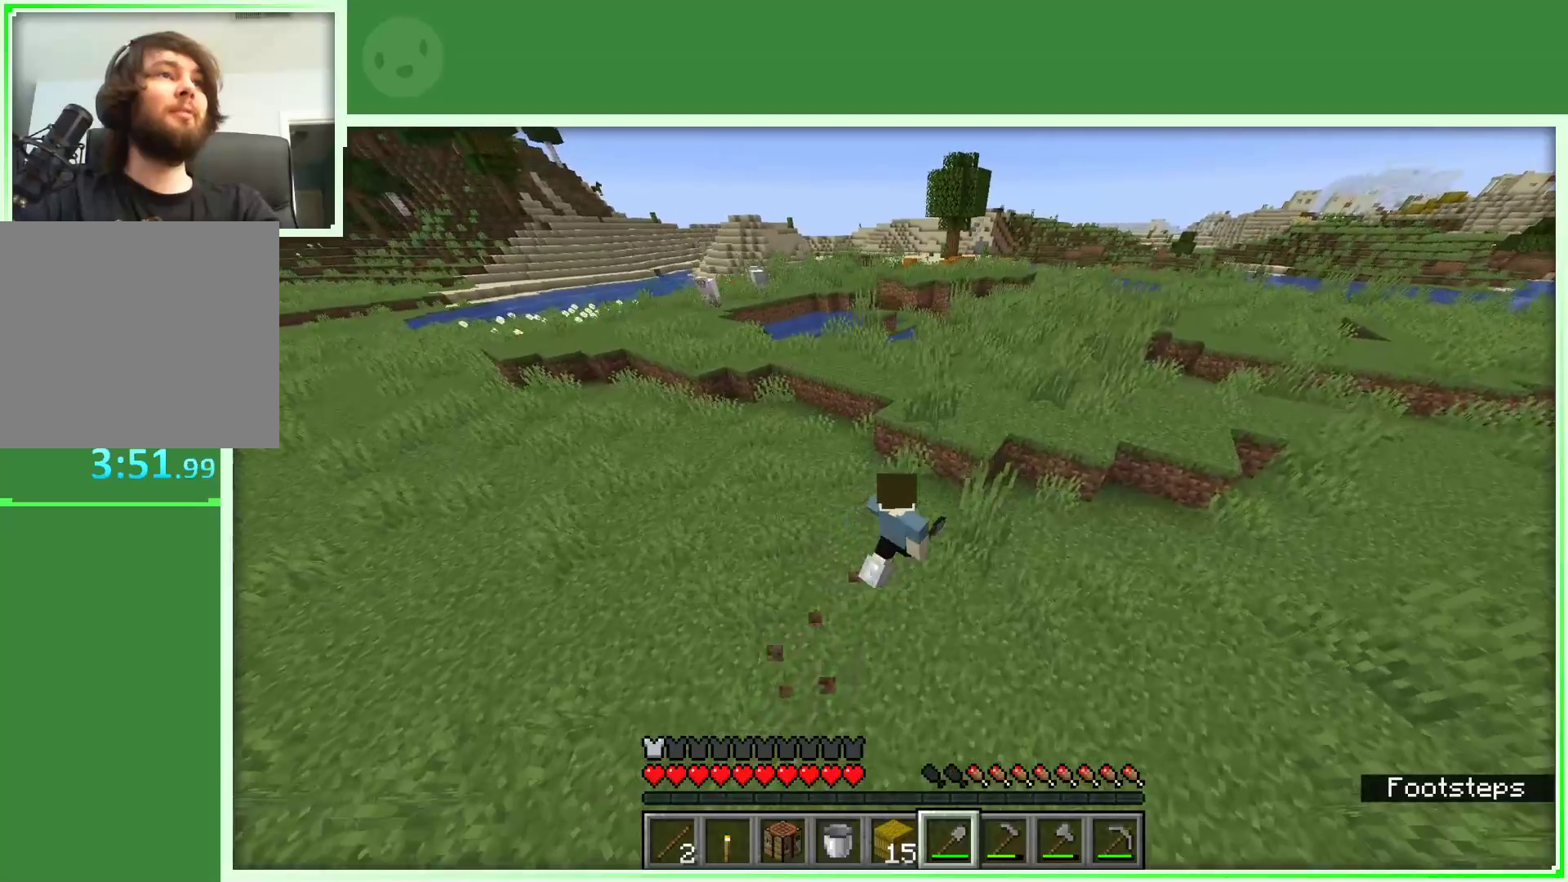
{"keys": ["w"], "mouse": [], "events": [[100, "space", "down"], [333, "d", "up"], [483, "space", "up"]]}
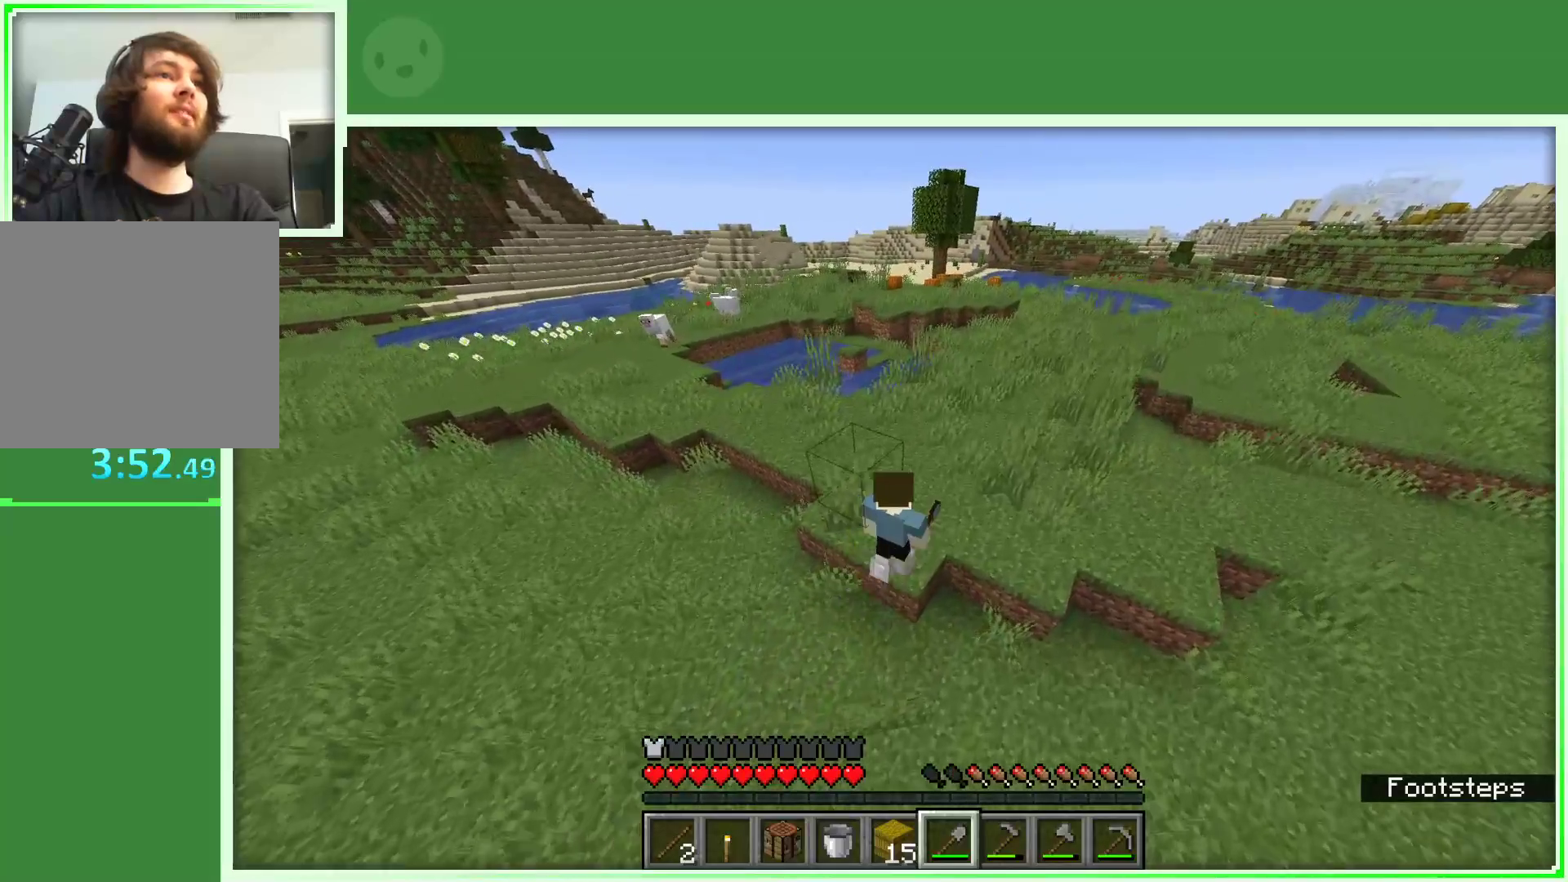
{"keys": ["d", "w"], "mouse": [], "events": [[17, "d", "down"]]}
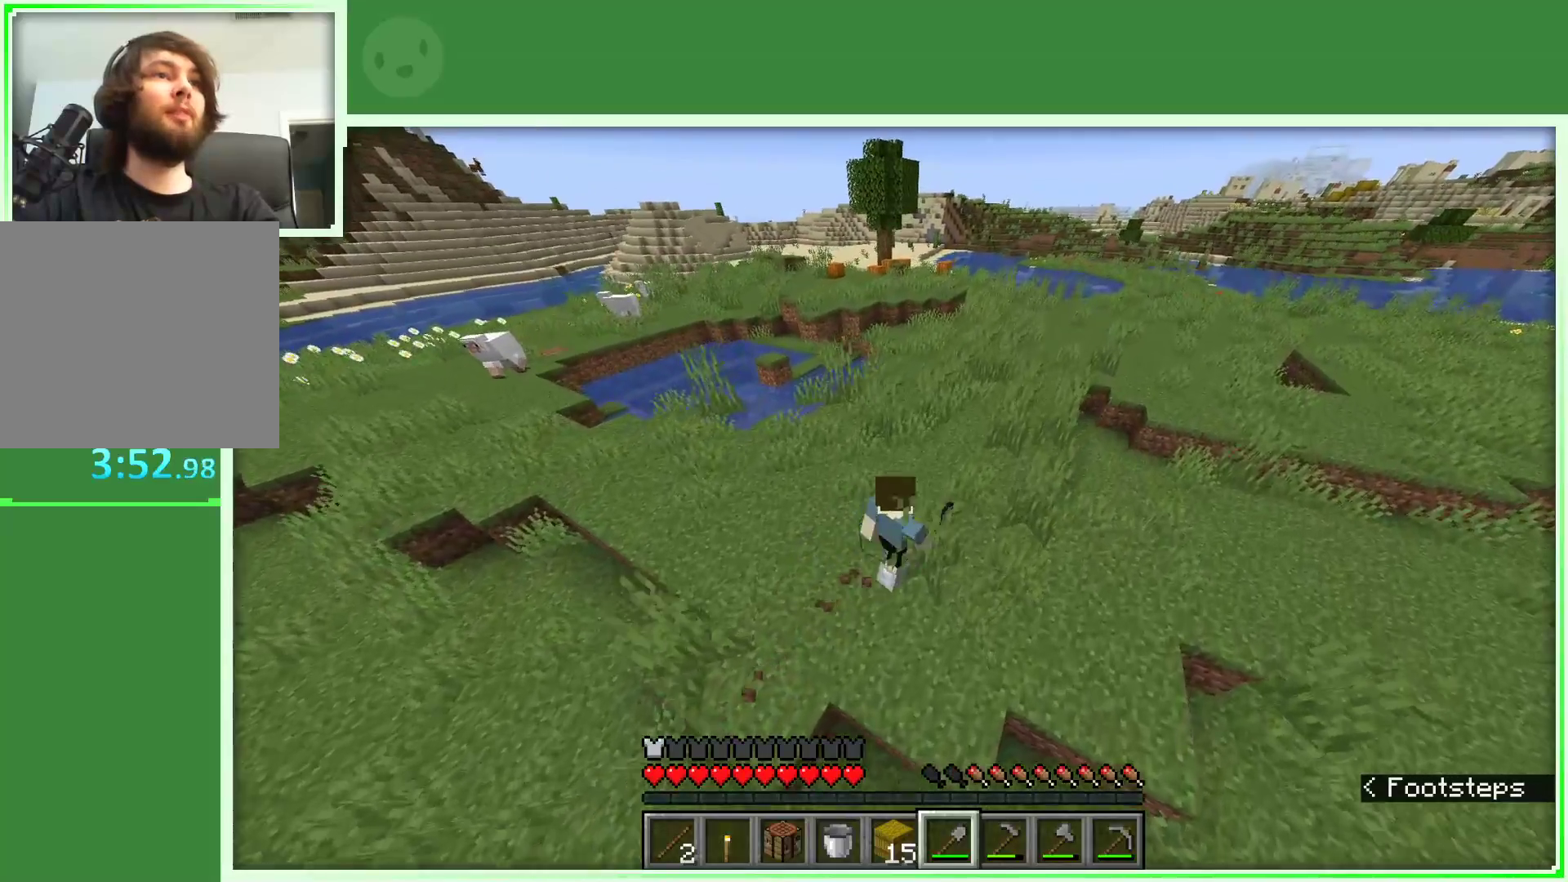
{"keys": ["w"], "mouse": [], "events": [[233, "d", "up"]]}
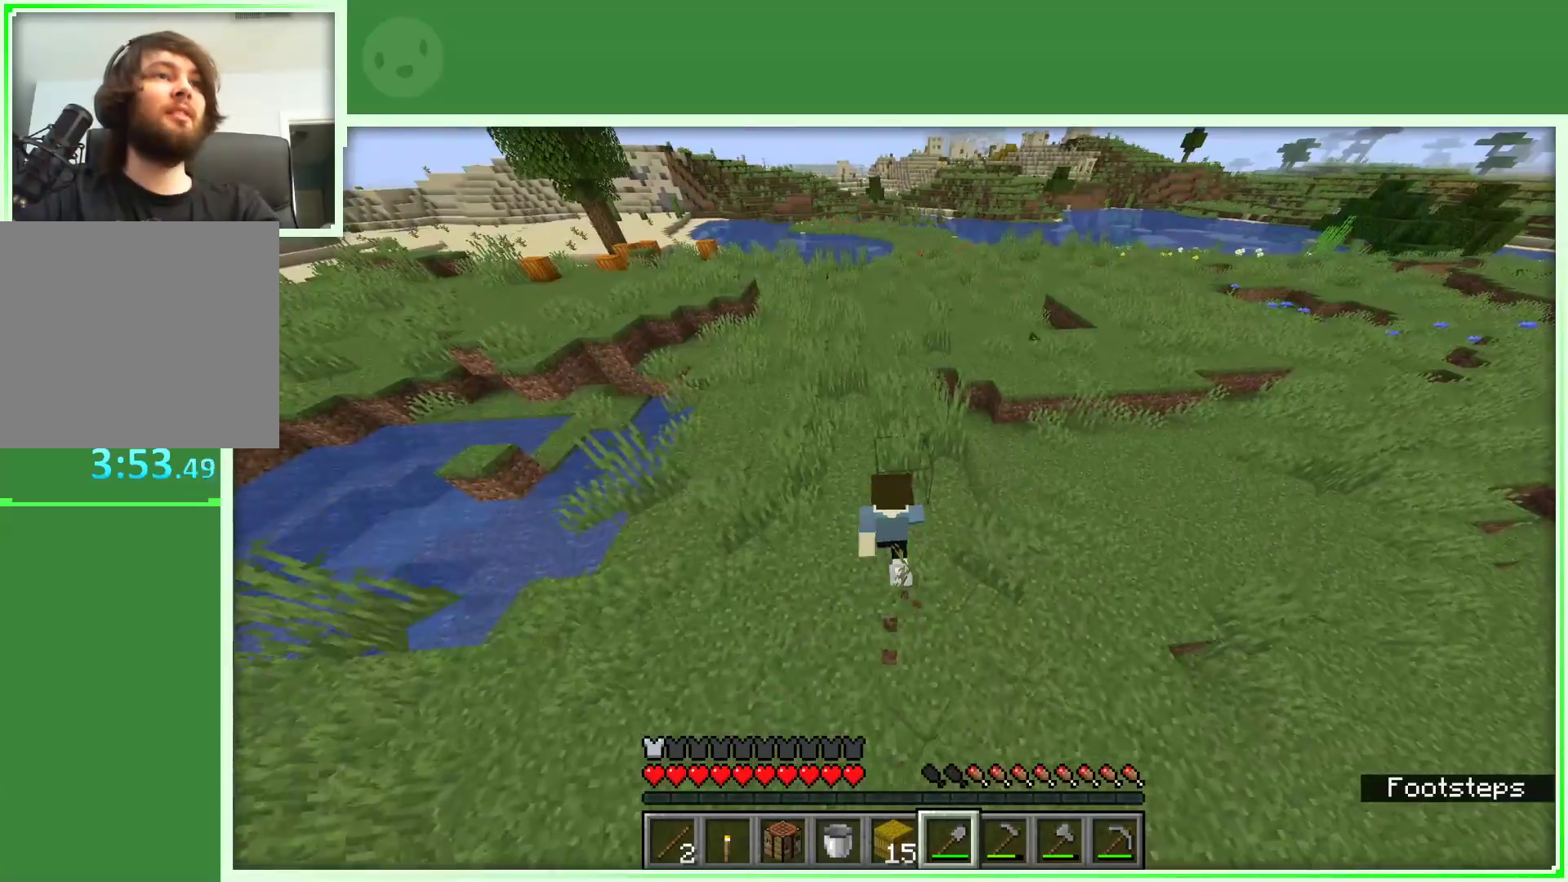
{"keys": ["w"], "mouse": [], "events": []}